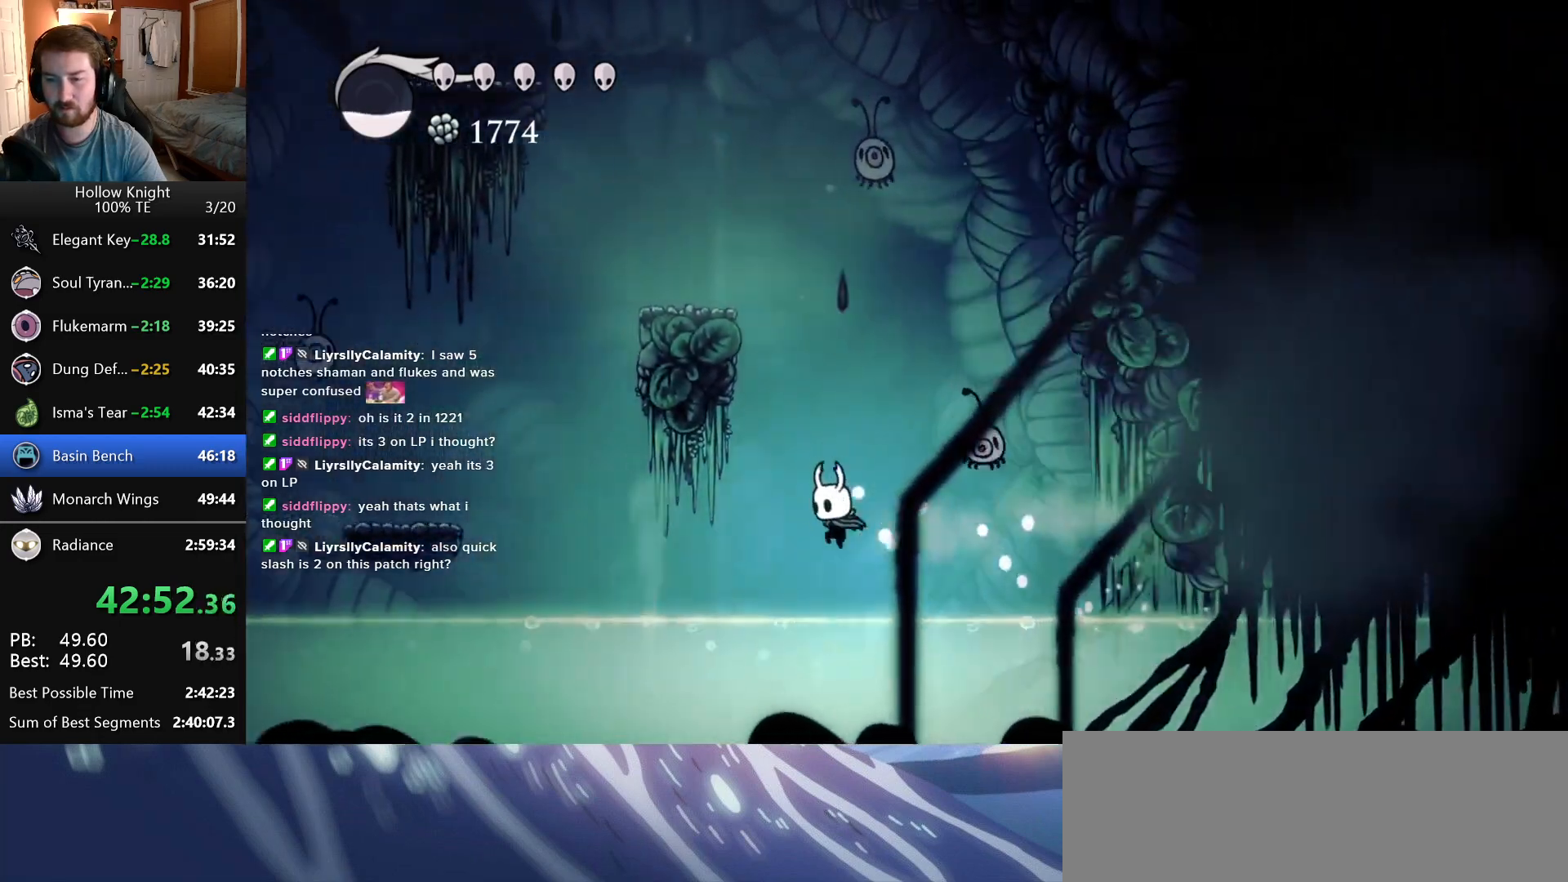
Gameplay with keyboard; each line is a JSON object with the keys held at the frame after it. "events" lists presses ("down") and releases ("up") of "cast", "dash", "down", "dreamnail", "escape", "focus", "inventory", "jump", "left", "nail", "return", "right" and "up" between this image and that frame as [ms after this image, input, new state], when the widget could be followed in between. No other keys are recorded. Mouse input is not recorded. Key names are as the overlay labels them; some are game actions (e.g. jump) rather than physical keys. Not read: superdash.
{"keys": ["left"], "events": [[250, "jump", "down"], [466, "jump", "up"]]}
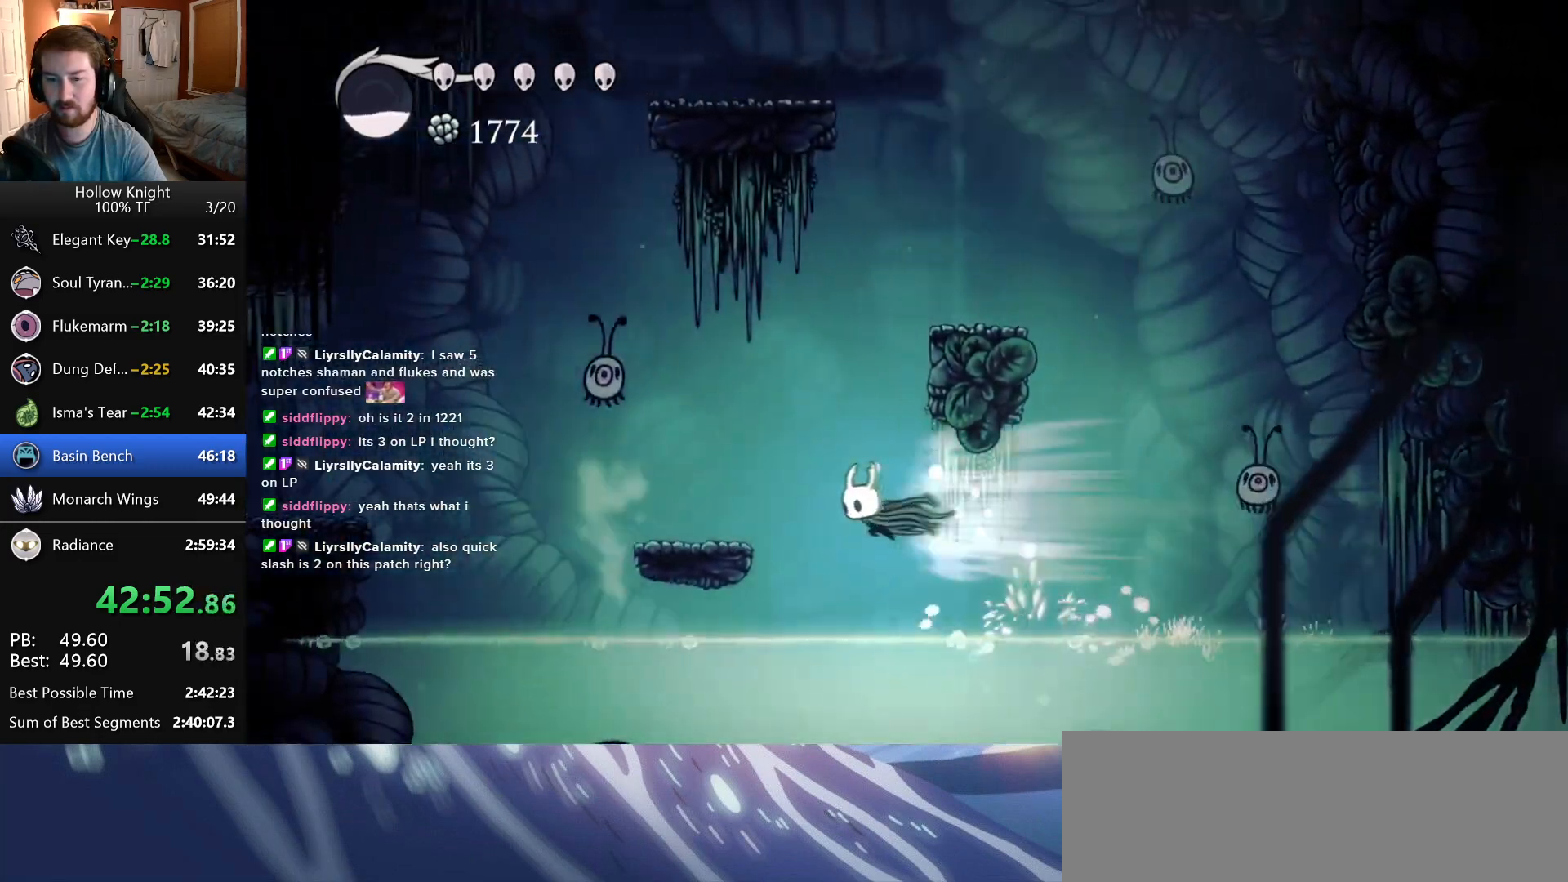
{"keys": ["left"], "events": [[316, "jump", "down"], [333, "jump", "up"]]}
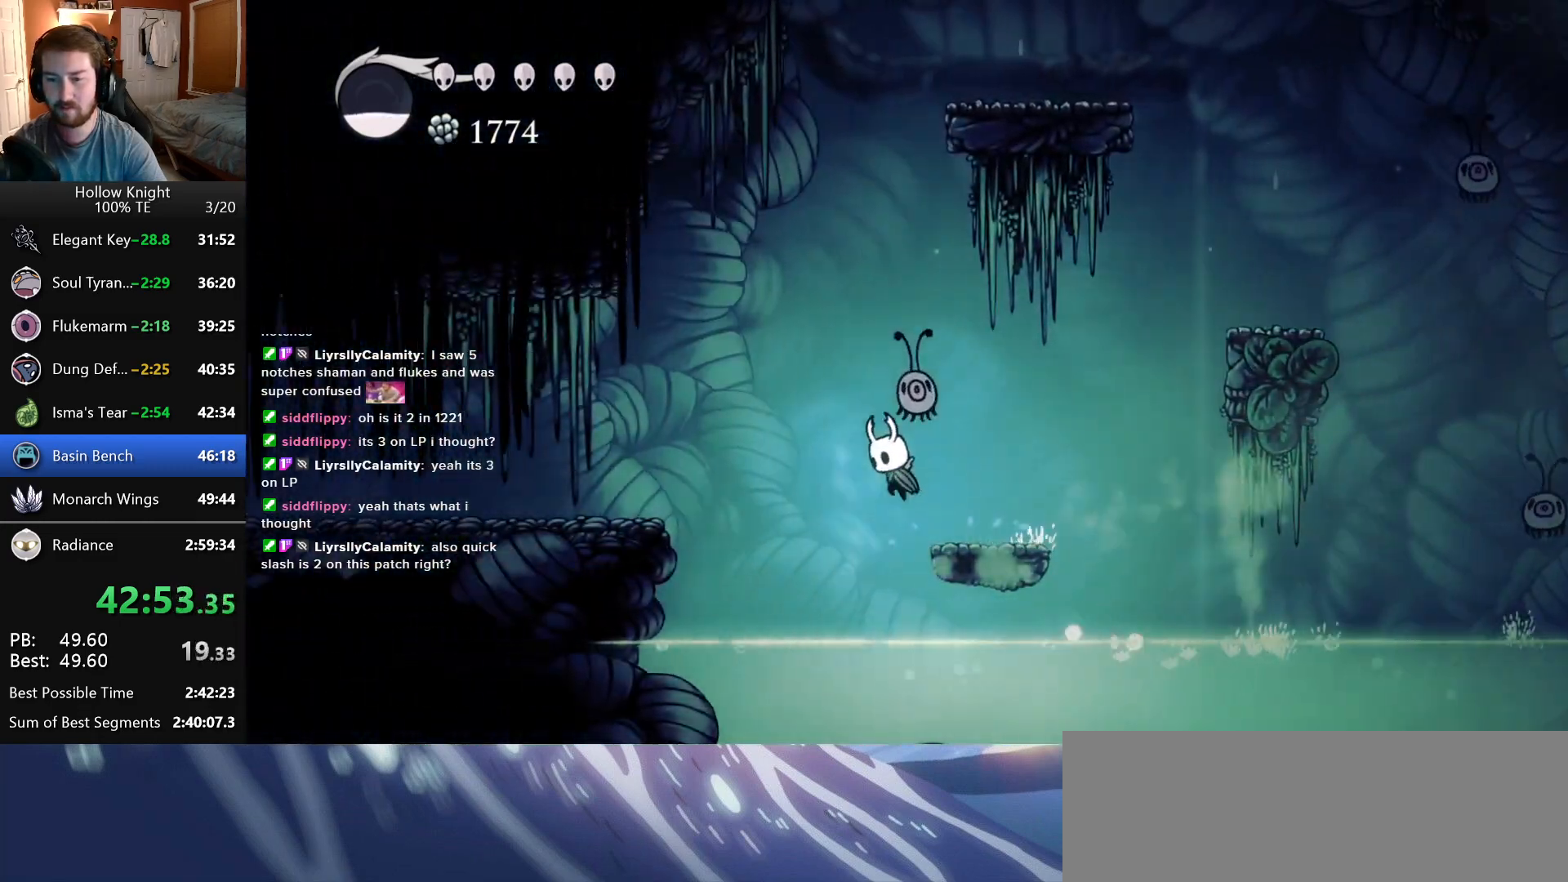
{"keys": ["jump", "left"], "events": [[433, "jump", "down"]]}
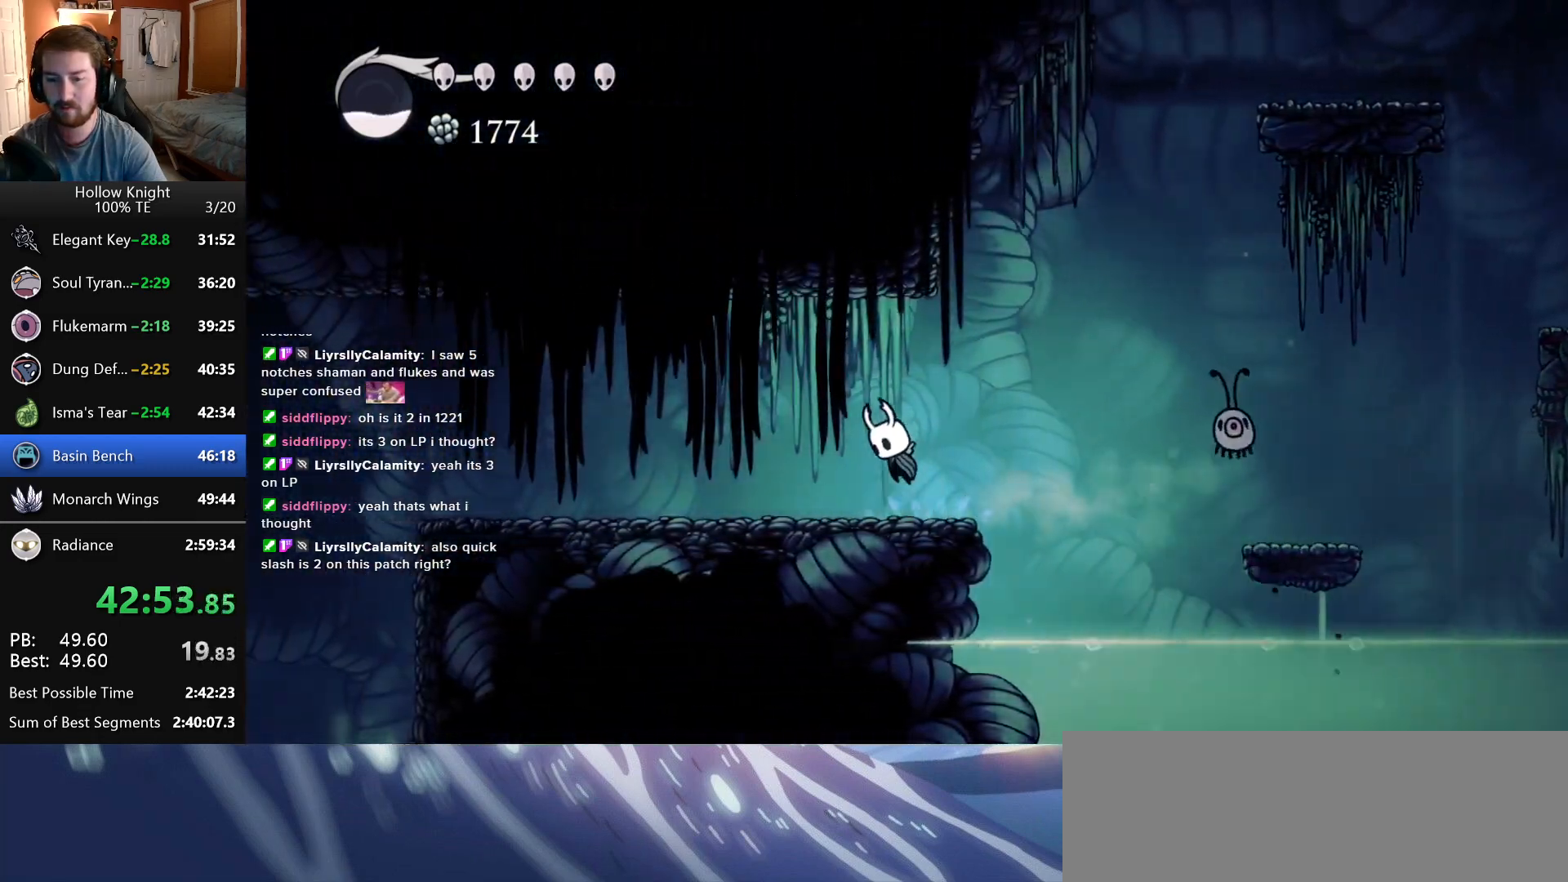
{"keys": ["left"], "events": [[50, "jump", "up"]]}
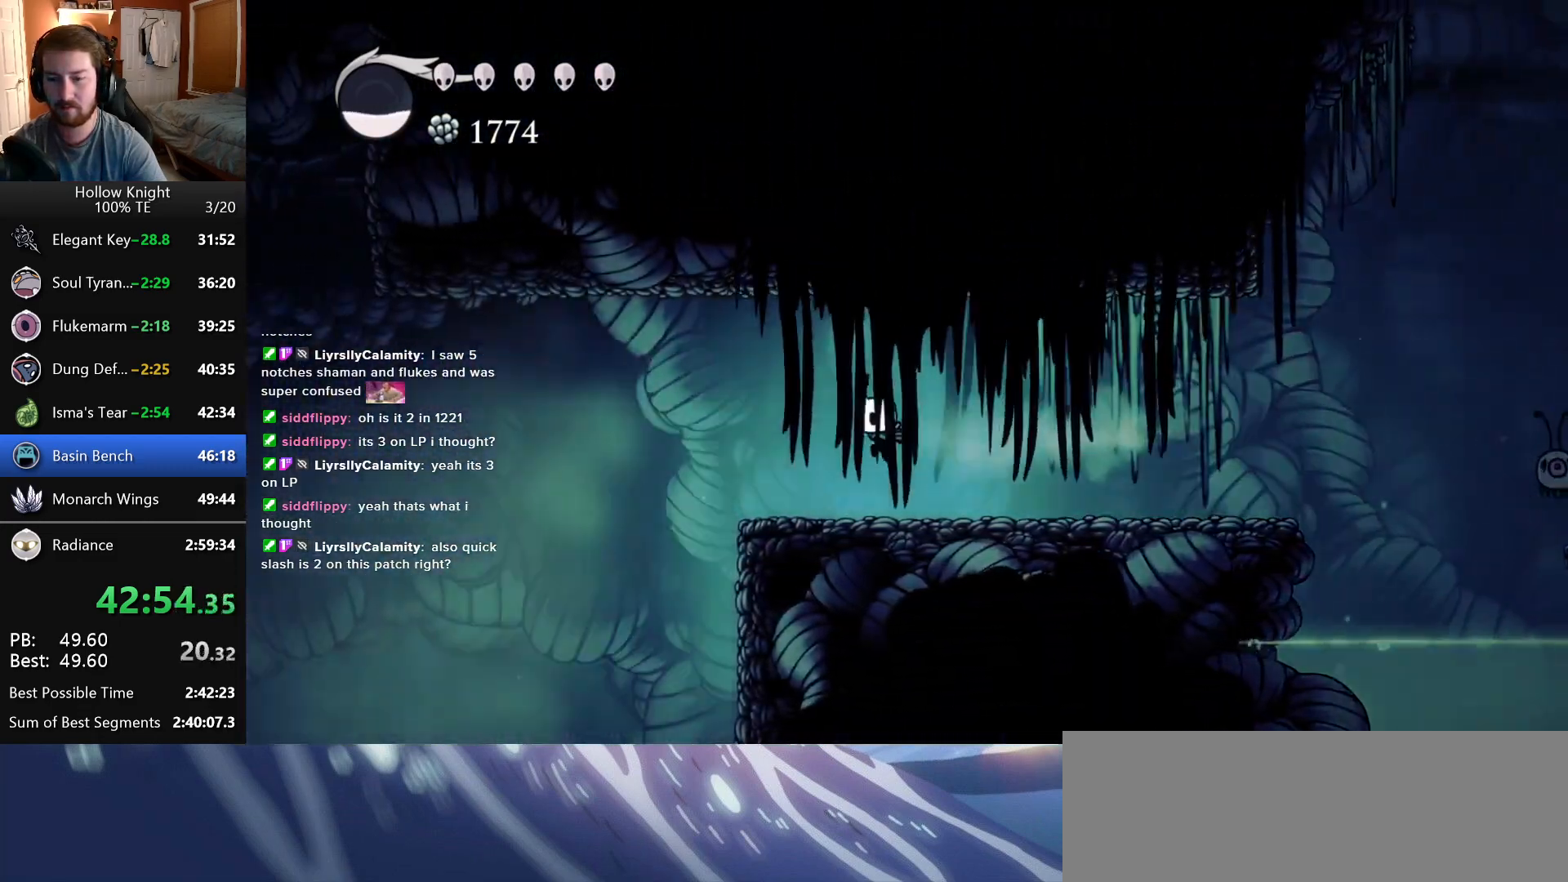
{"keys": ["left"], "events": []}
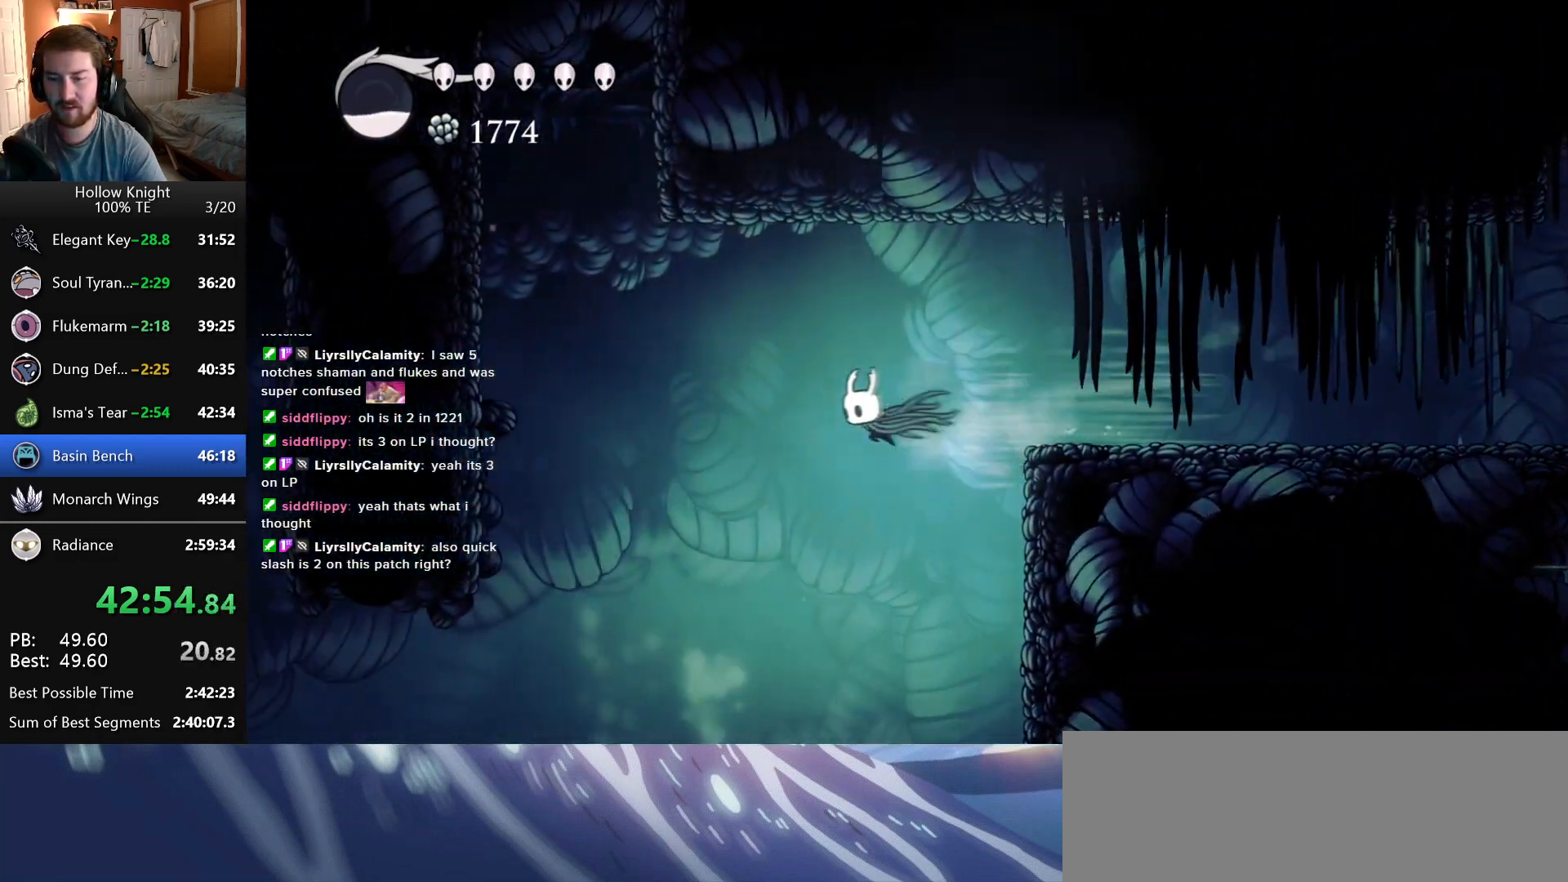
{"keys": ["left"], "events": []}
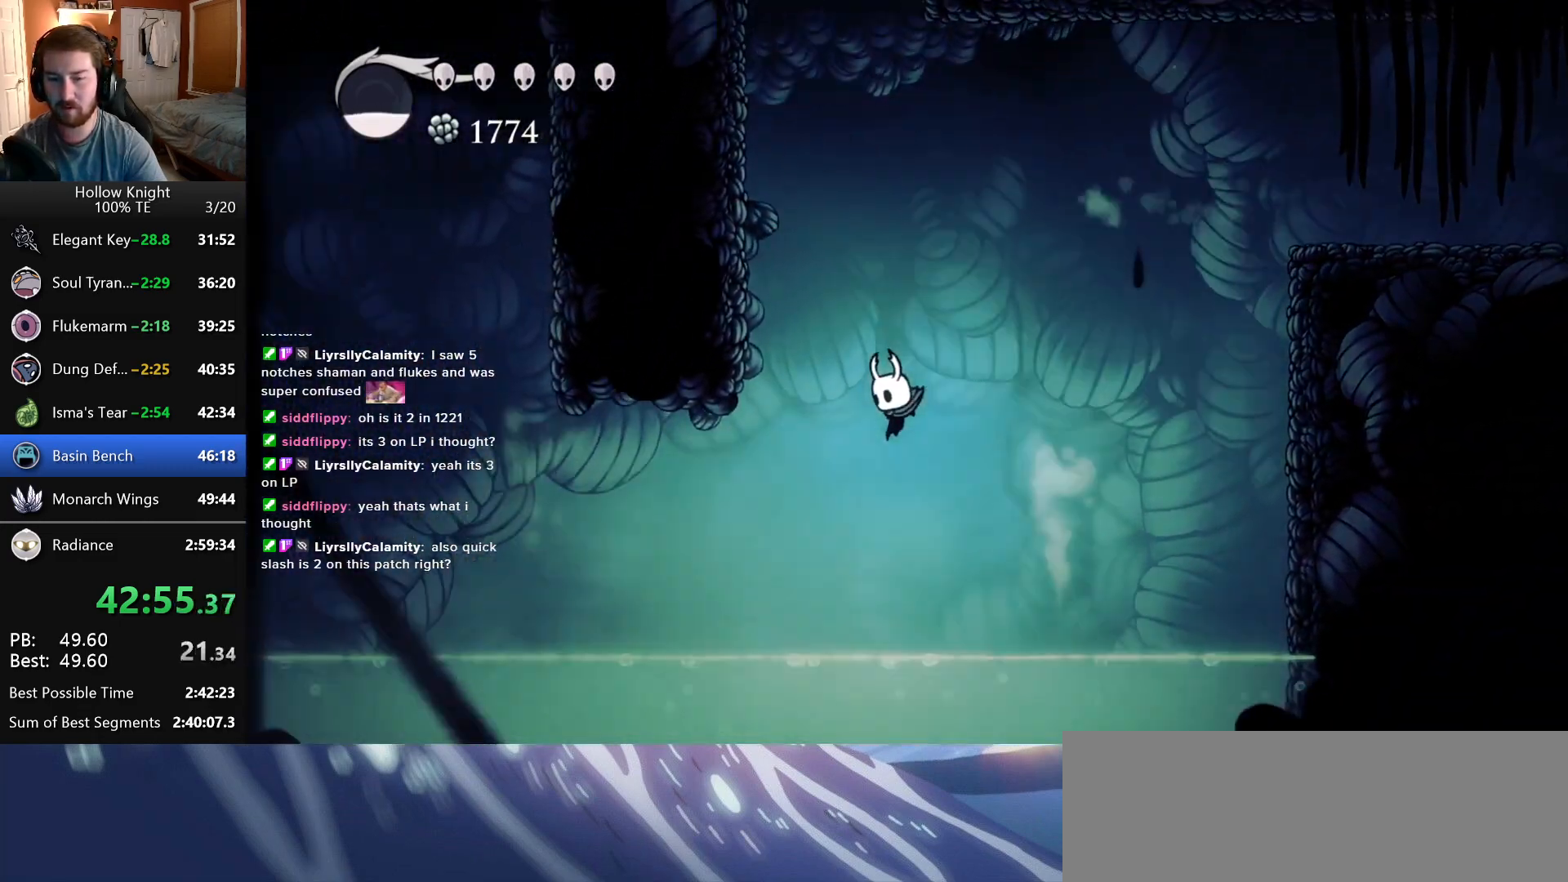
{"keys": ["left"], "events": []}
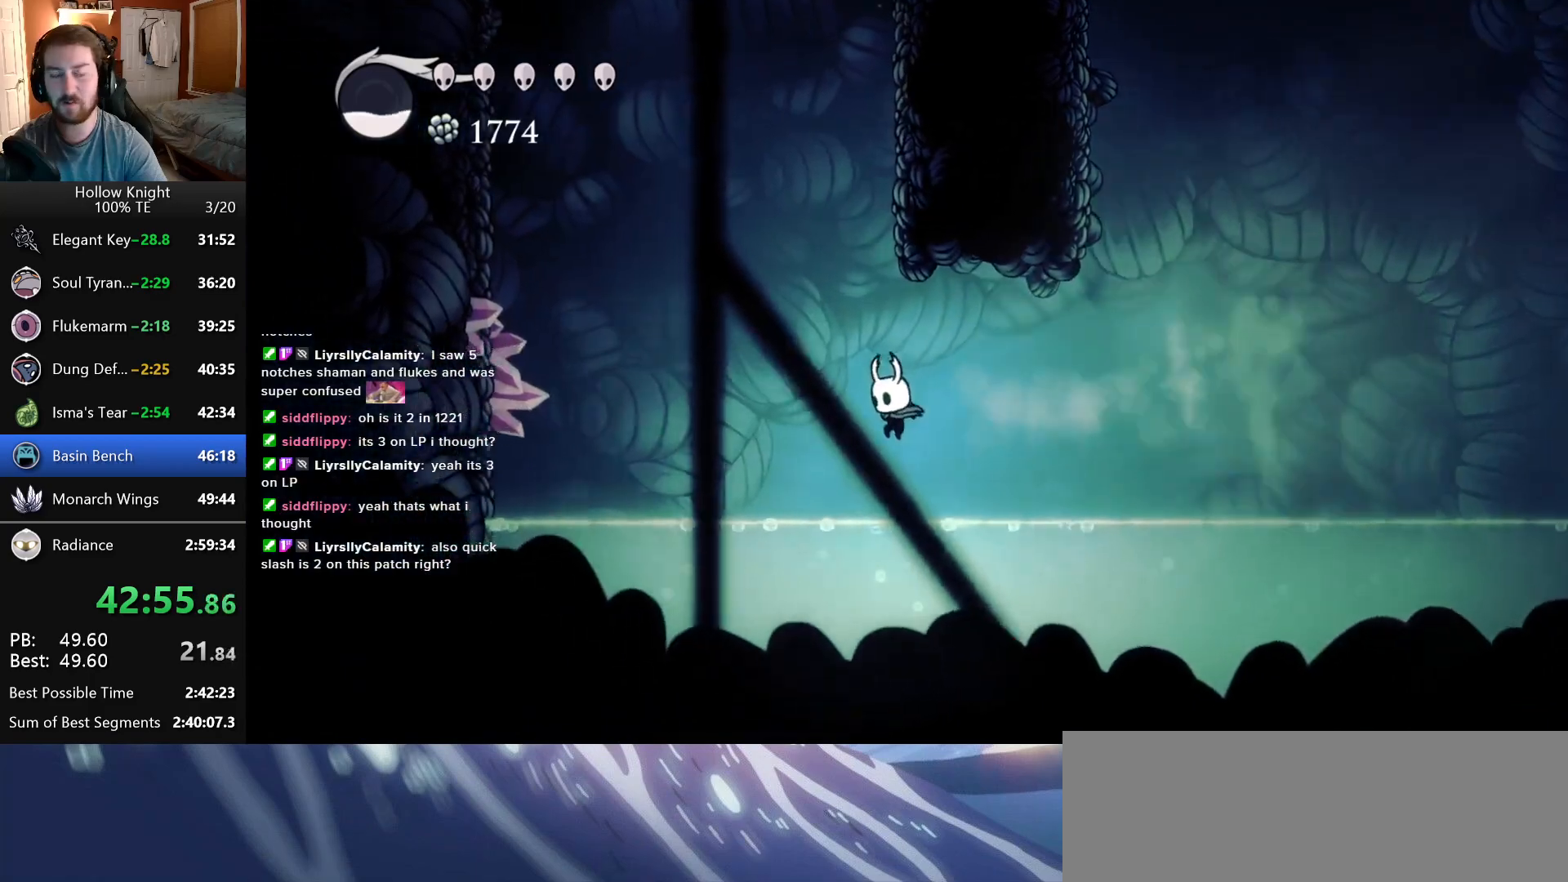
{"keys": ["jump", "left"], "events": [[250, "jump", "down"]]}
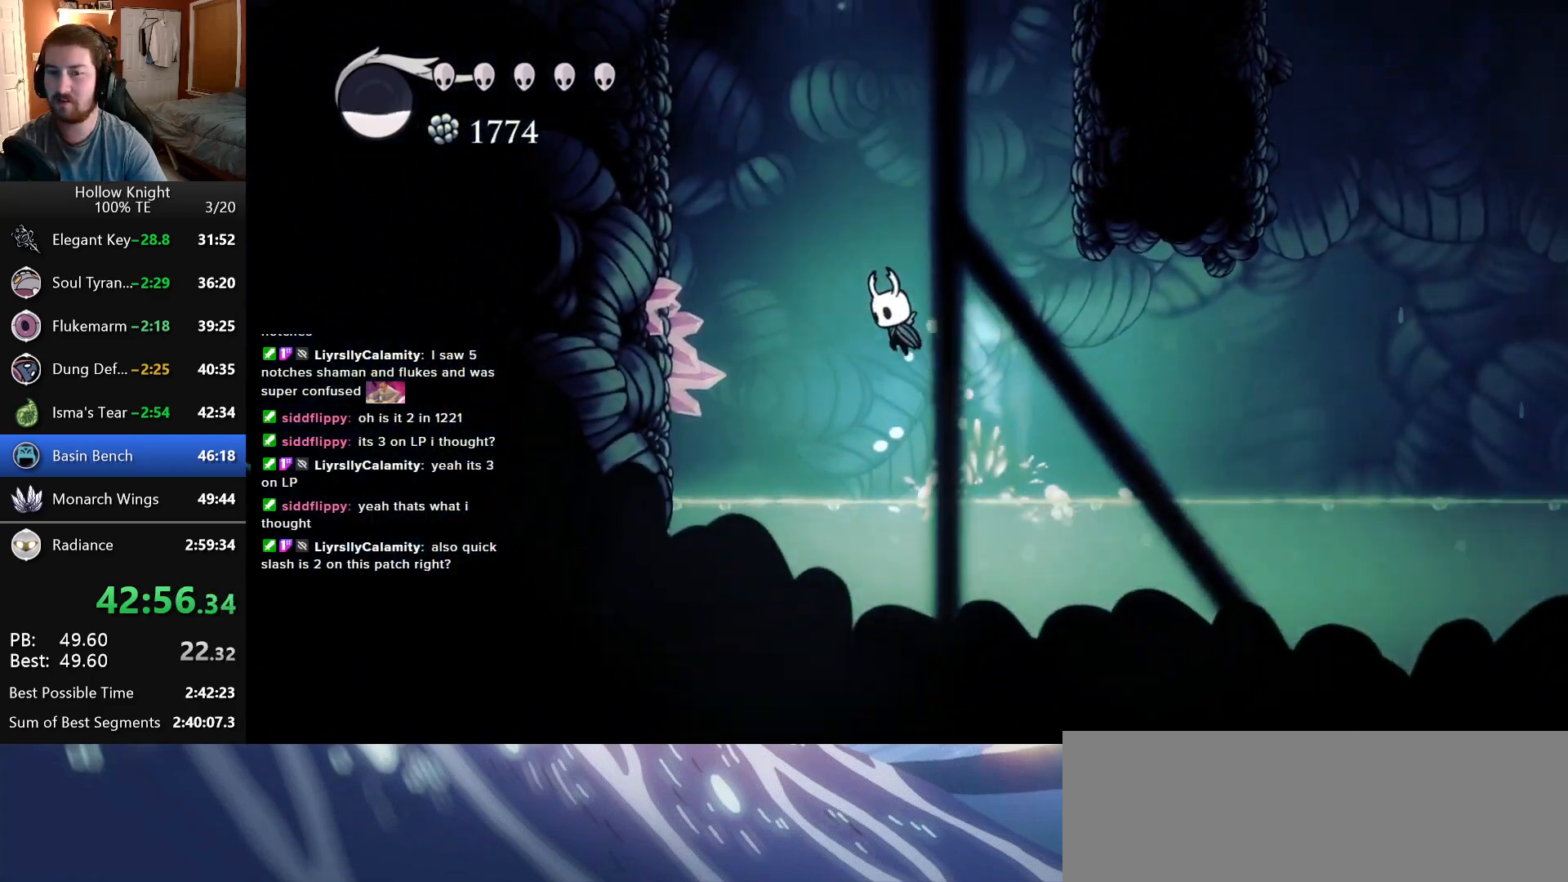
{"keys": ["jump", "left"], "events": [[66, "jump", "up"], [316, "jump", "down"]]}
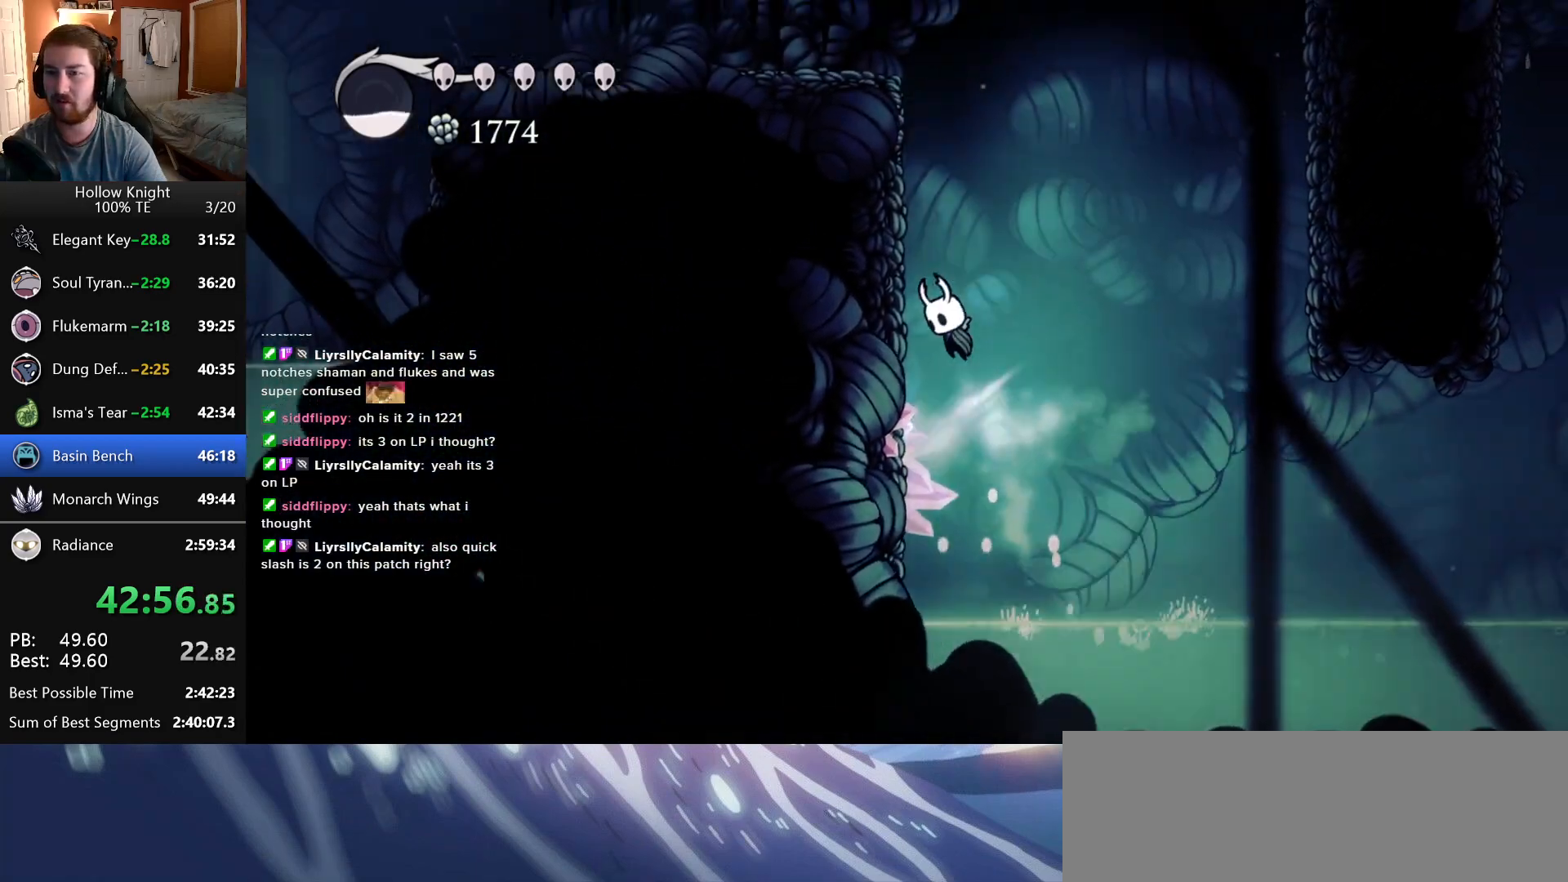
{"keys": ["left"], "events": [[133, "jump", "up"], [166, "jump", "down"], [500, "jump", "up"]]}
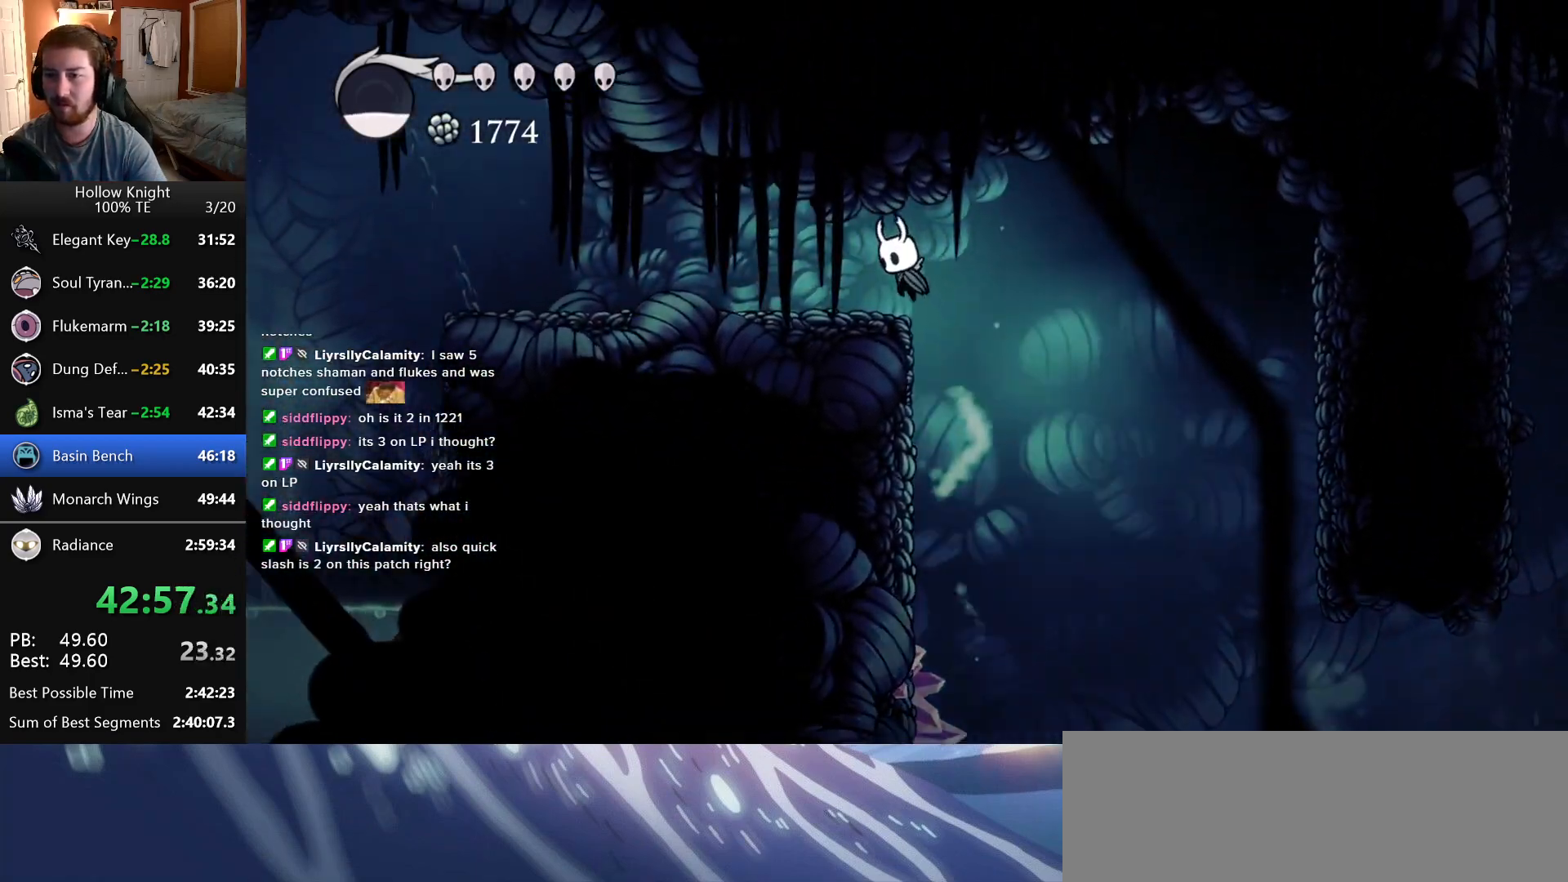
{"keys": ["inventory", "left"], "events": [[216, "inventory", "down"]]}
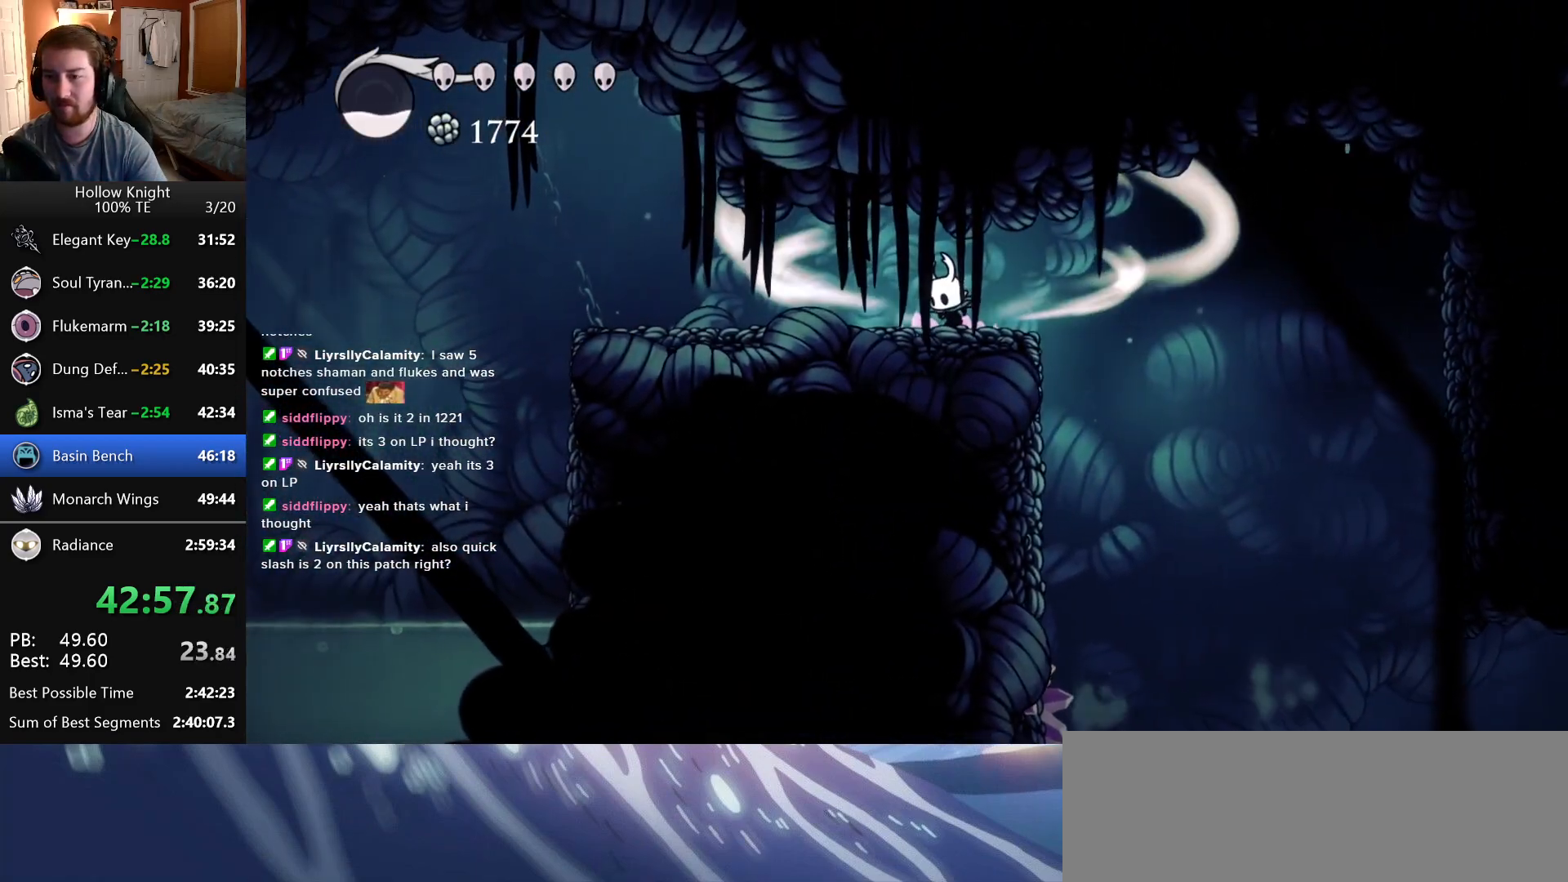
{"keys": ["inventory", "left"], "events": []}
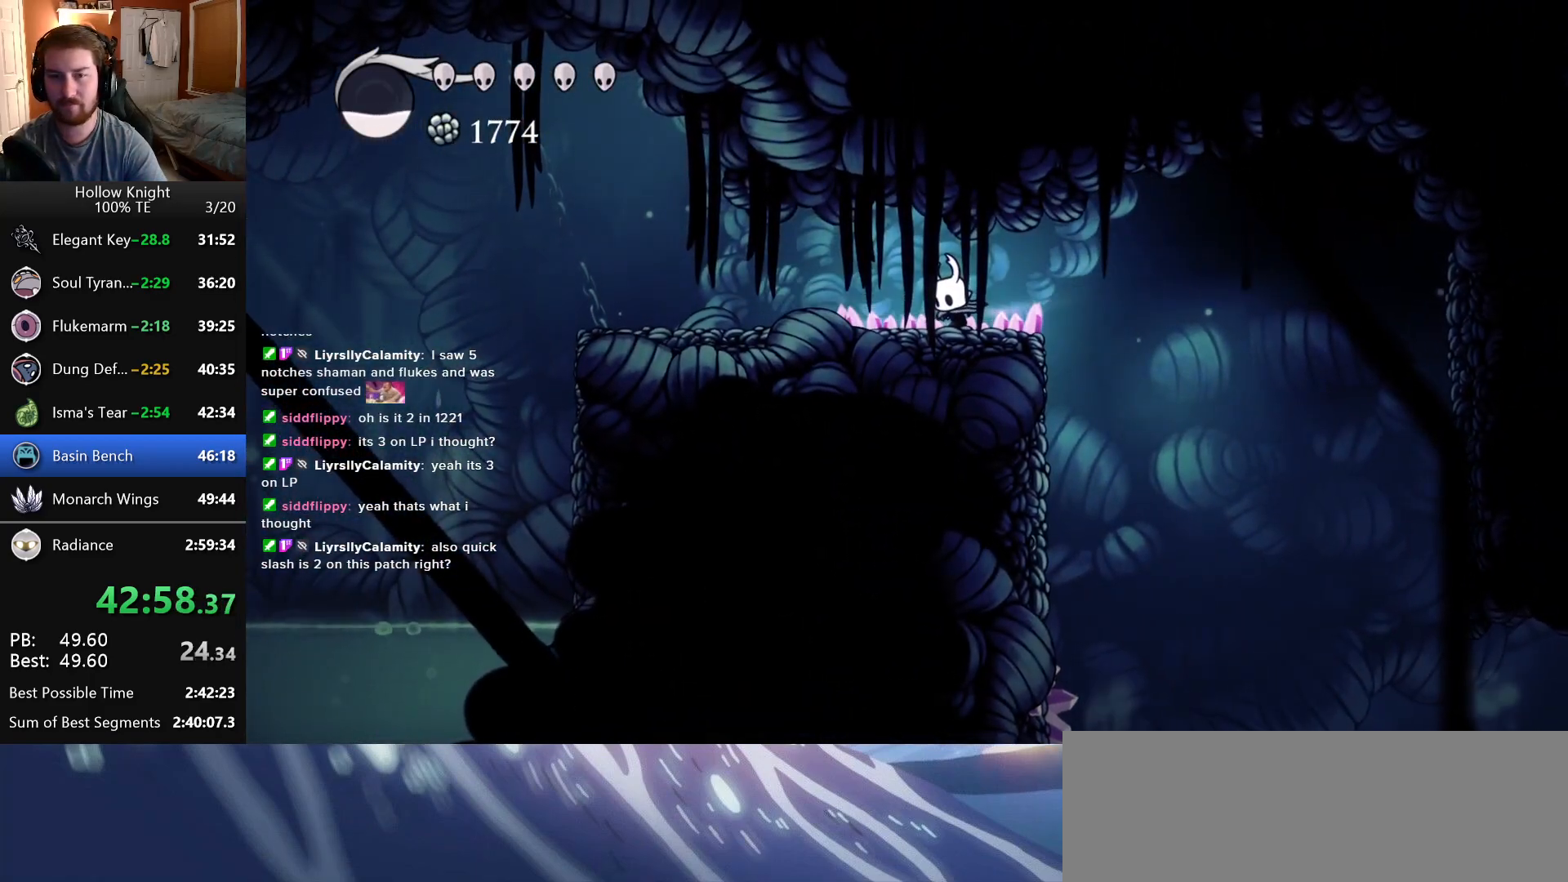
{"keys": ["left"], "events": [[133, "inventory", "up"]]}
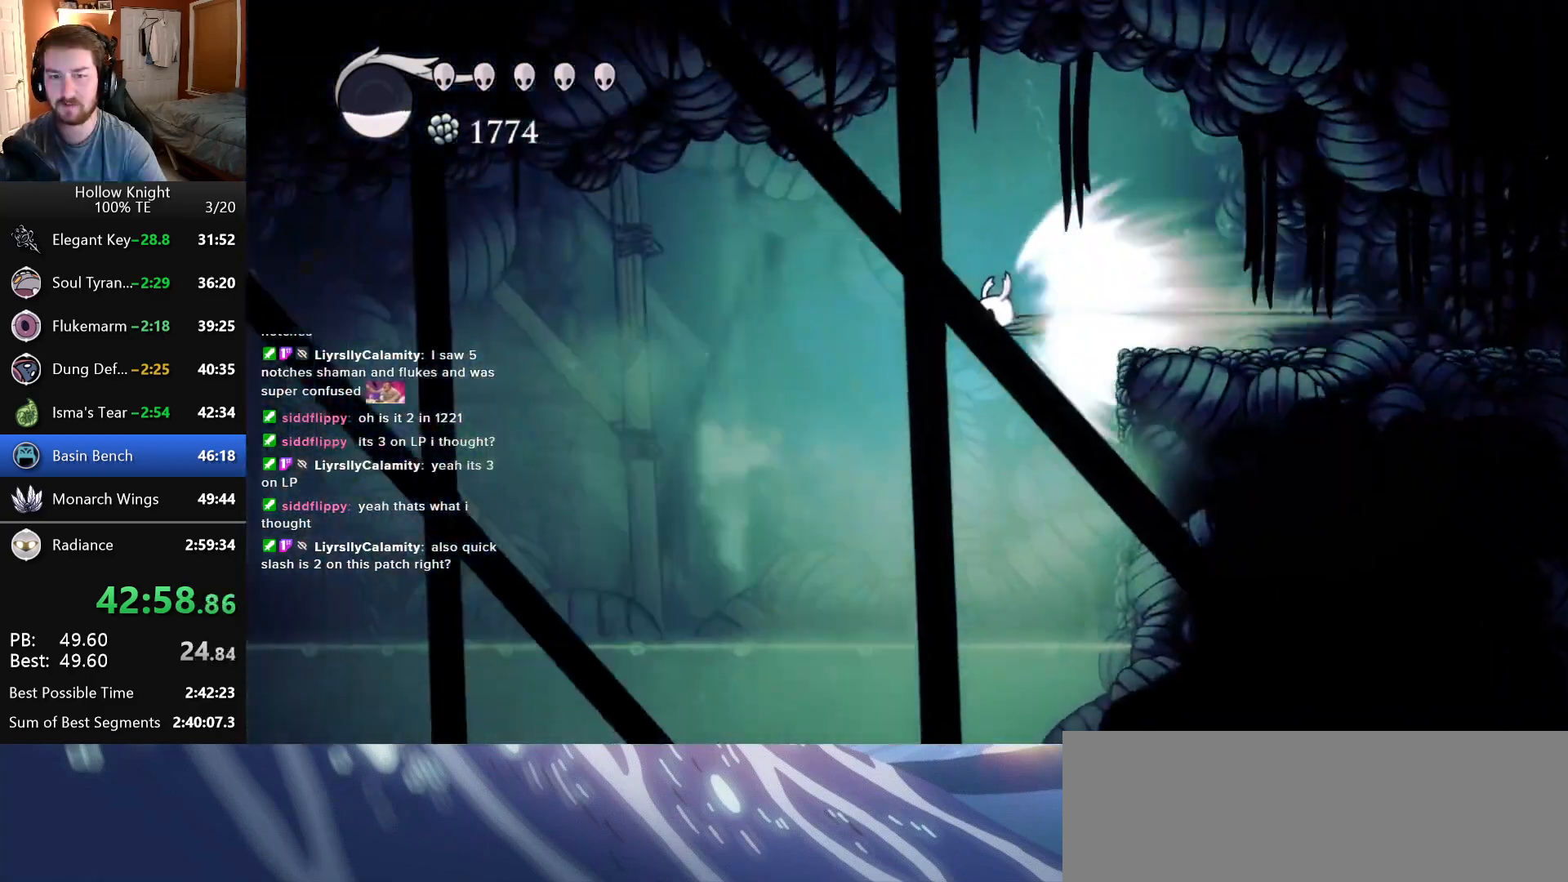
{"keys": ["left"], "events": []}
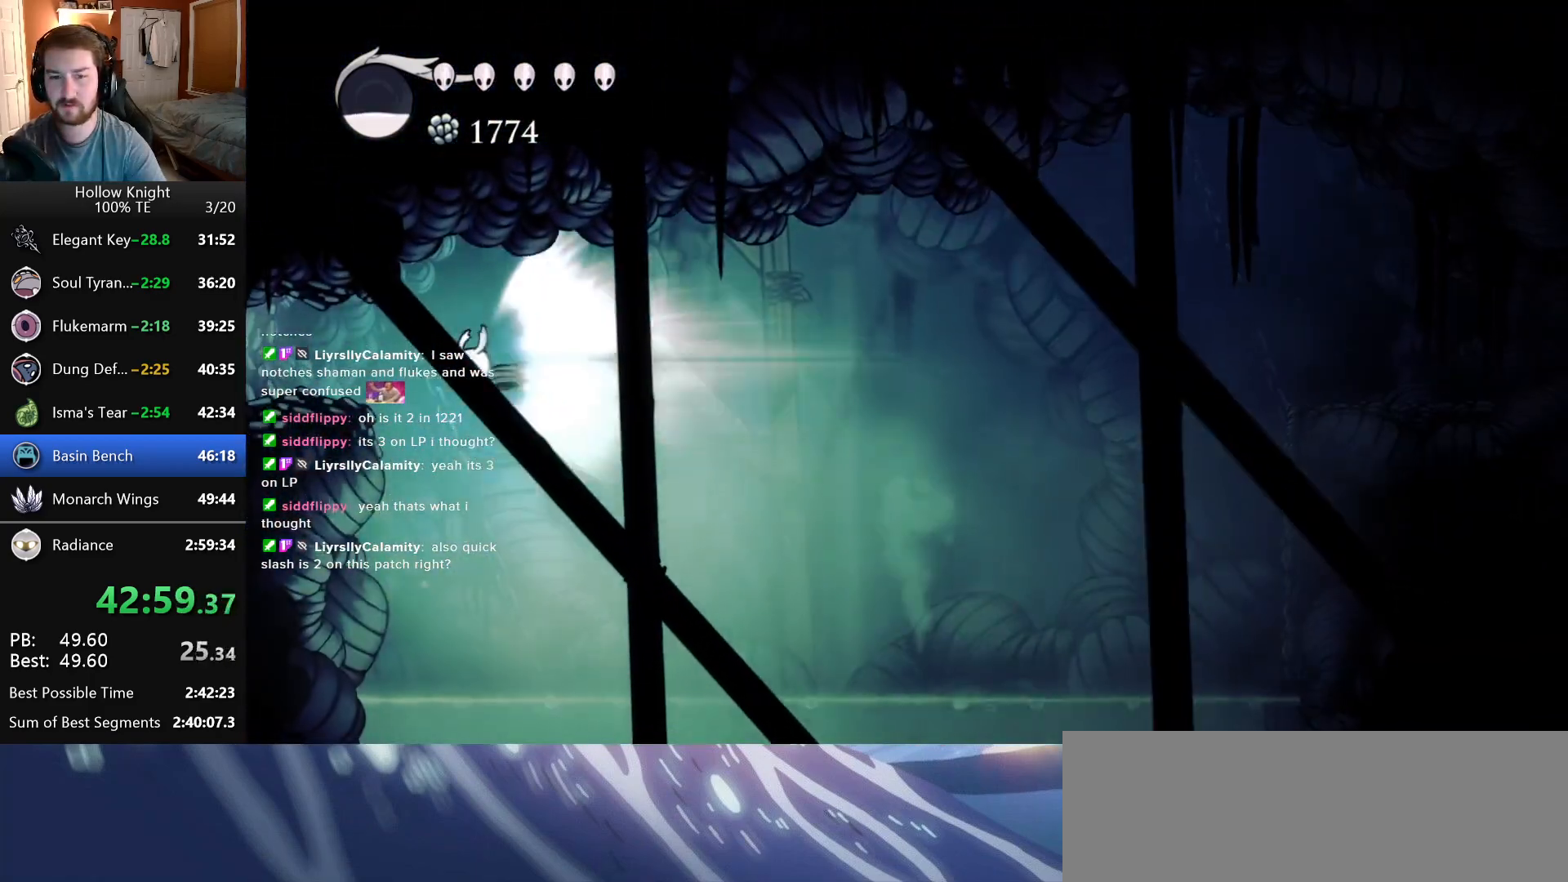
{"keys": ["left"], "events": []}
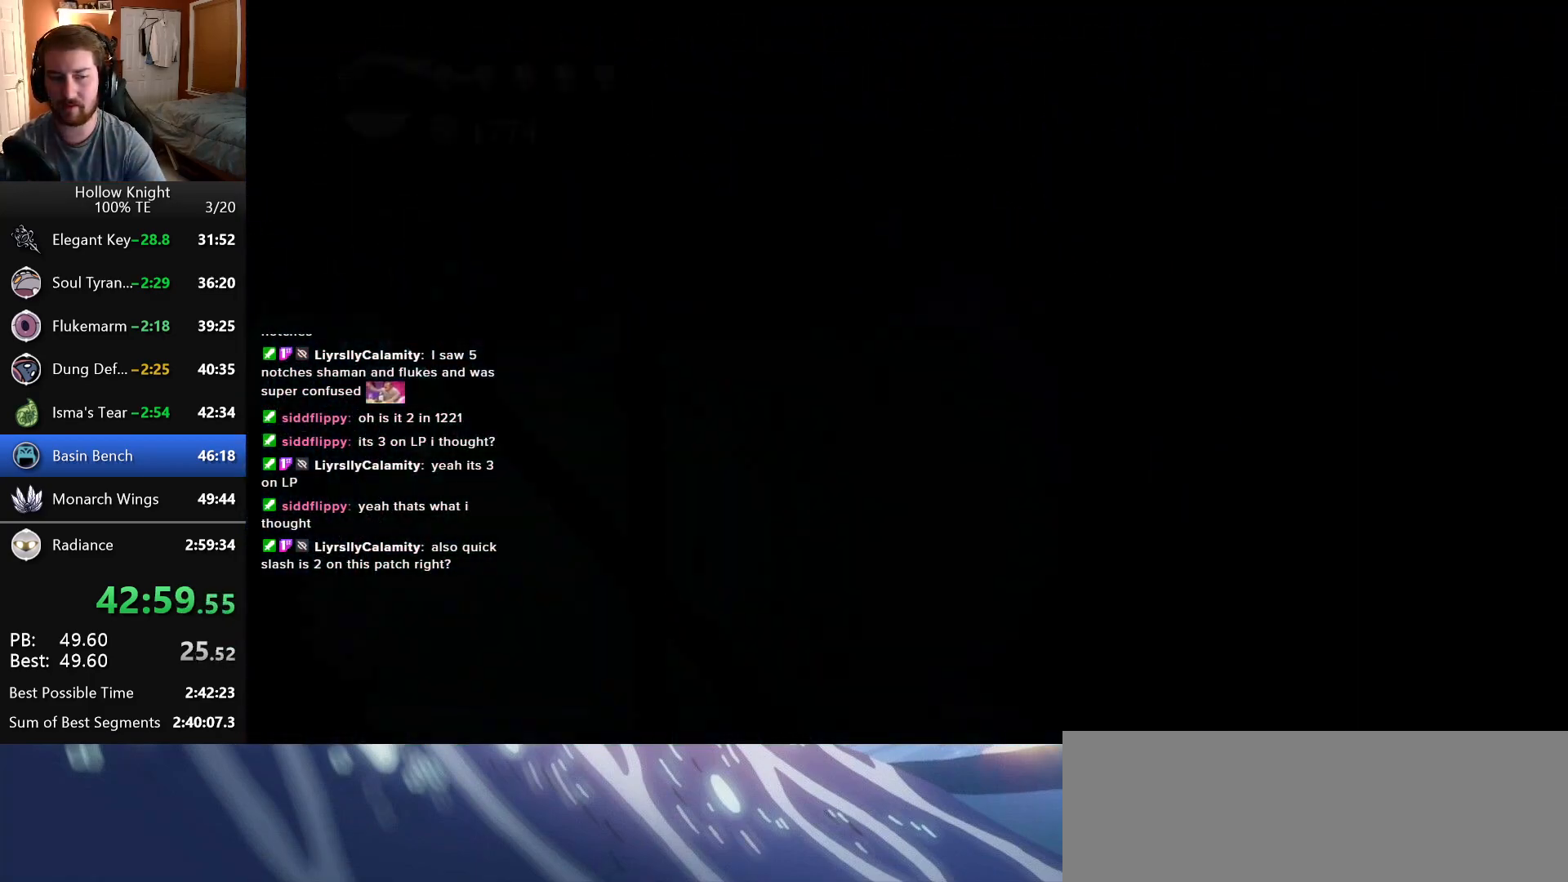
{"keys": ["left"], "events": []}
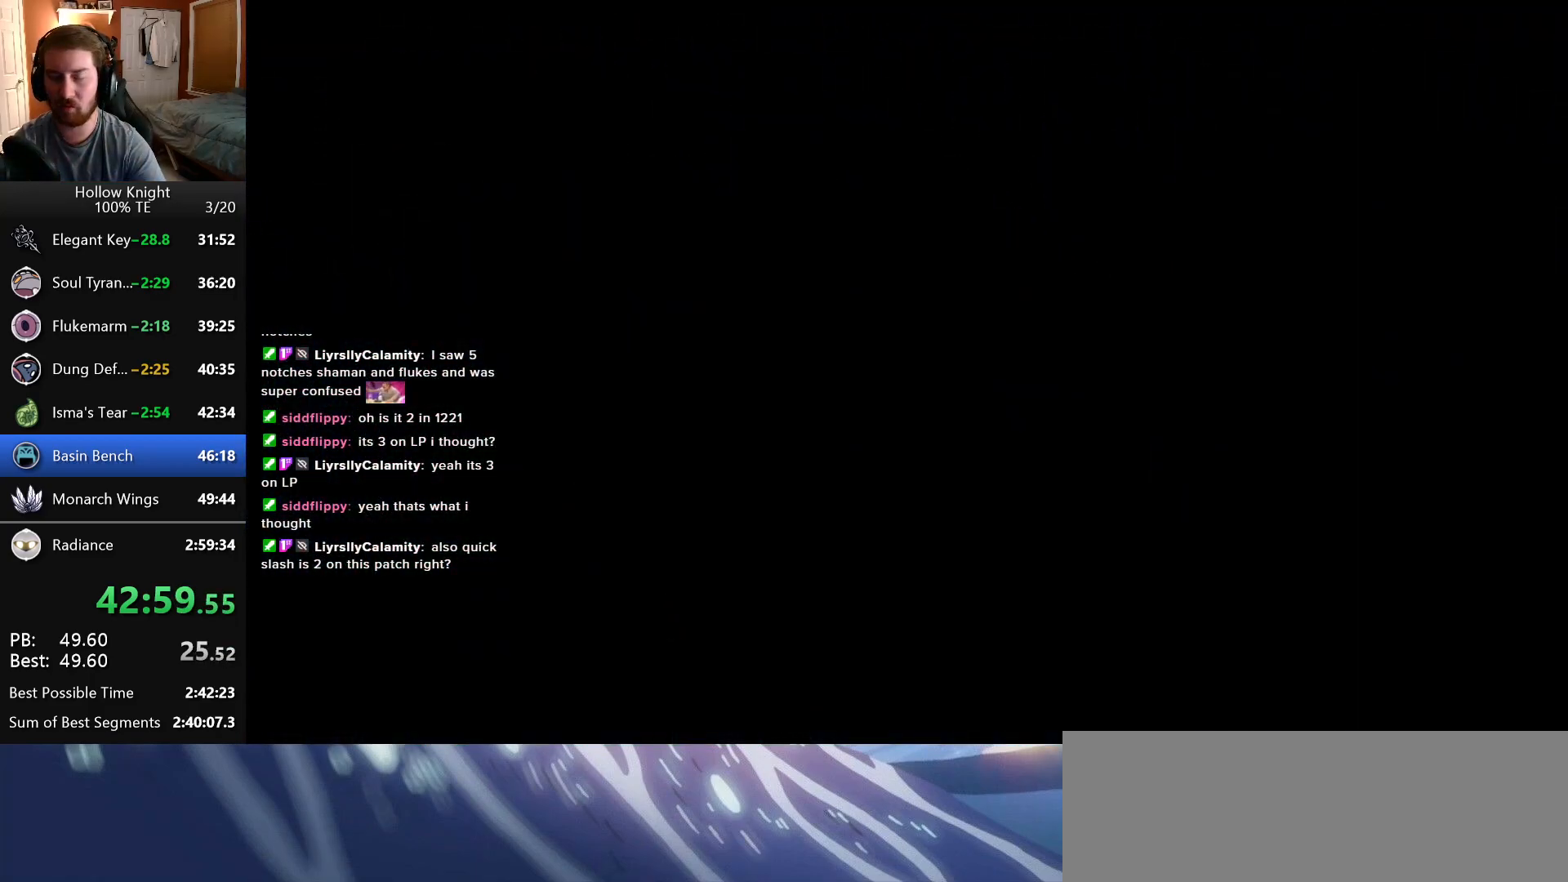
{"keys": ["left"], "events": []}
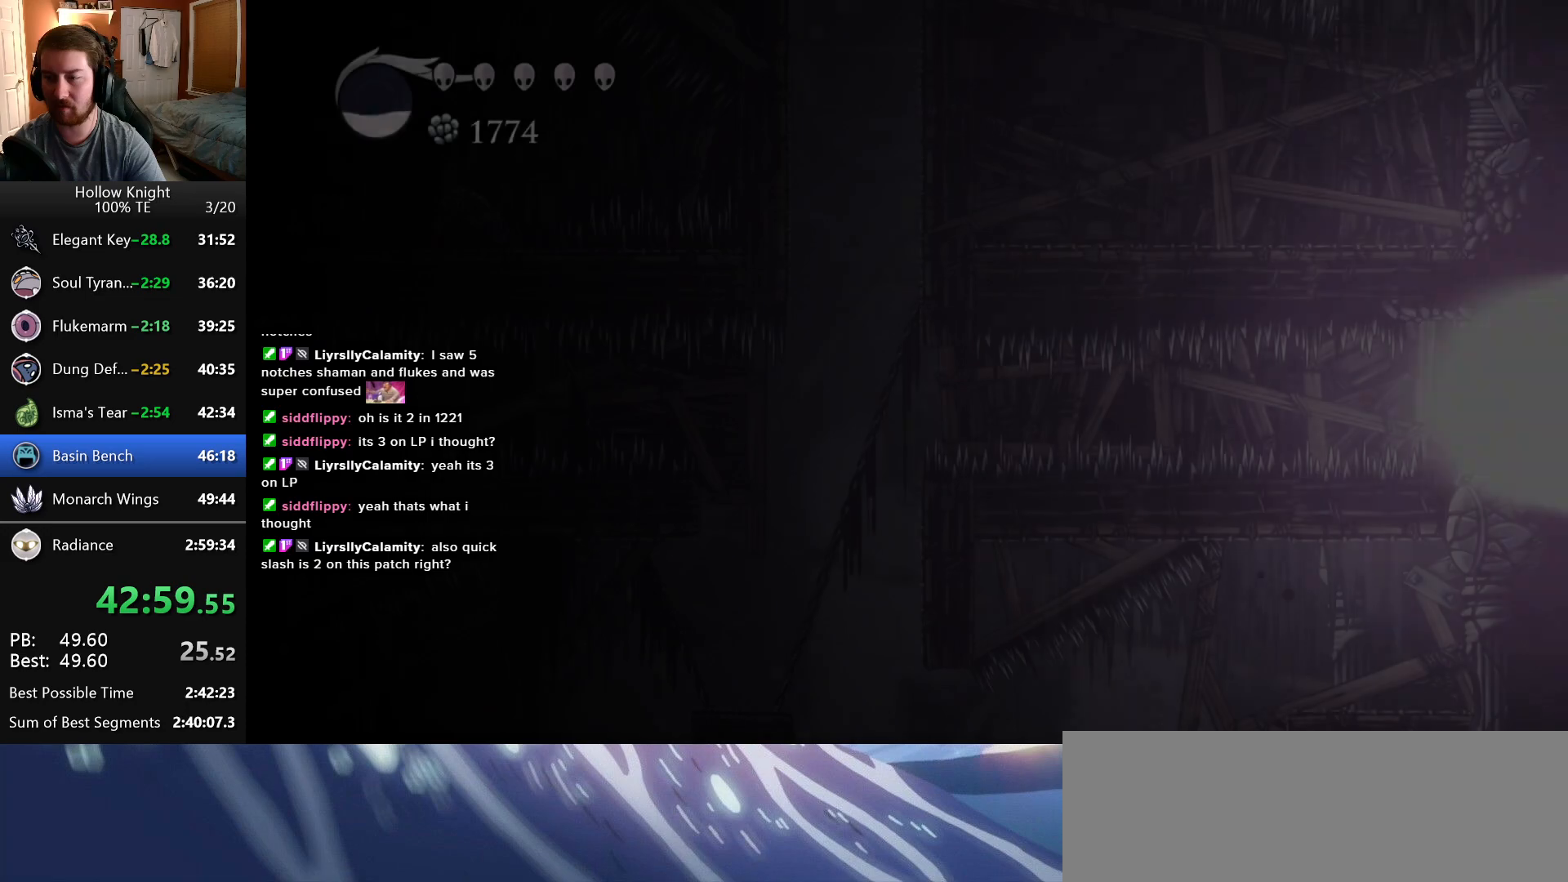
{"keys": ["left"], "events": [[316, "inventory", "down"], [483, "inventory", "up"]]}
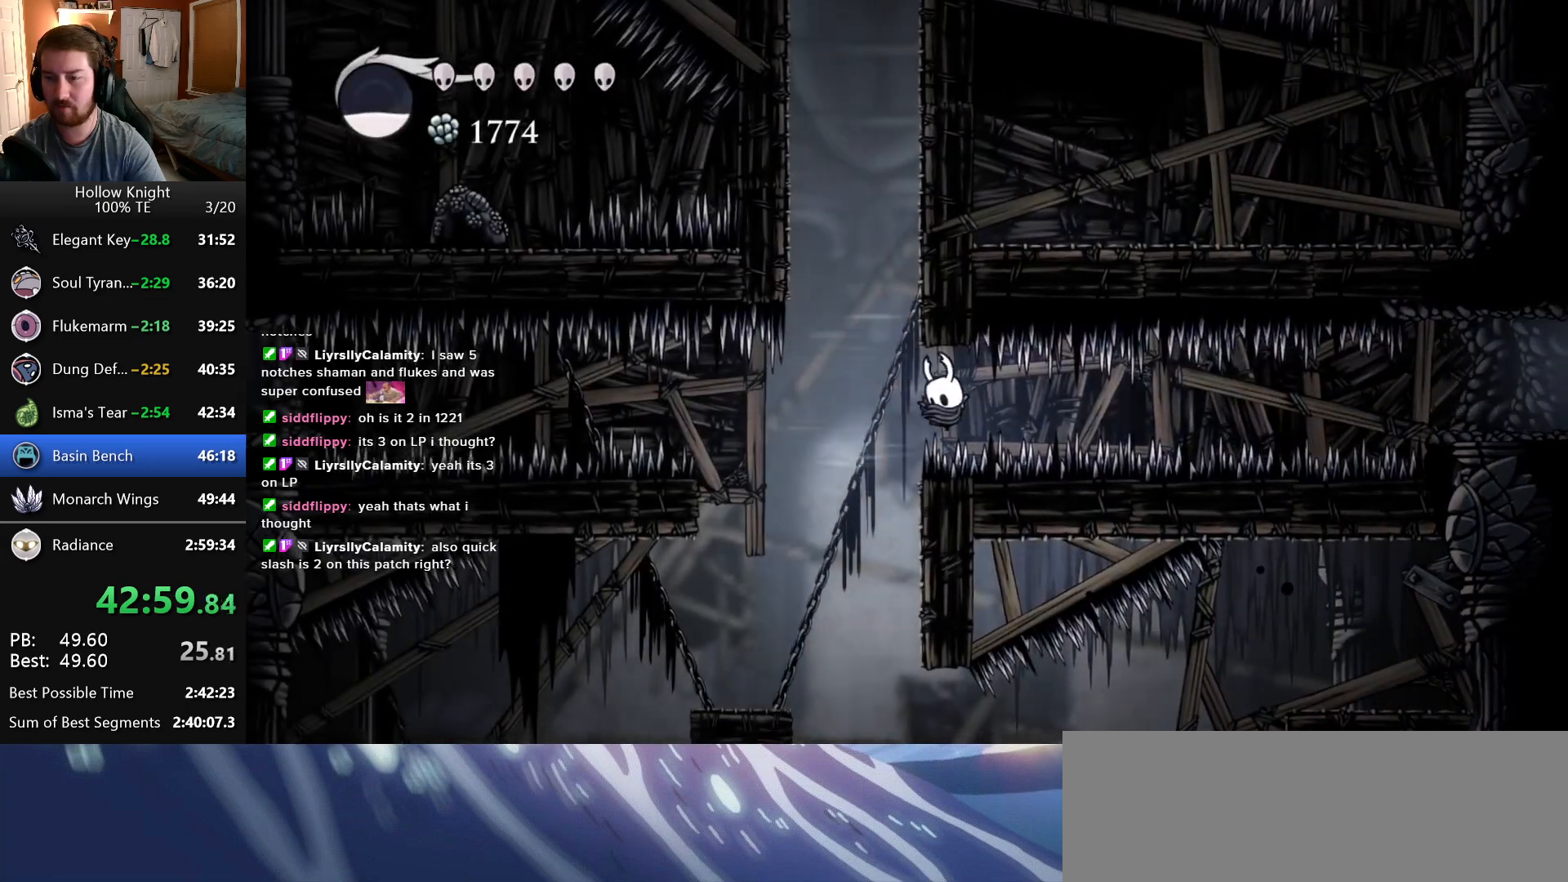
{"keys": ["left"], "events": []}
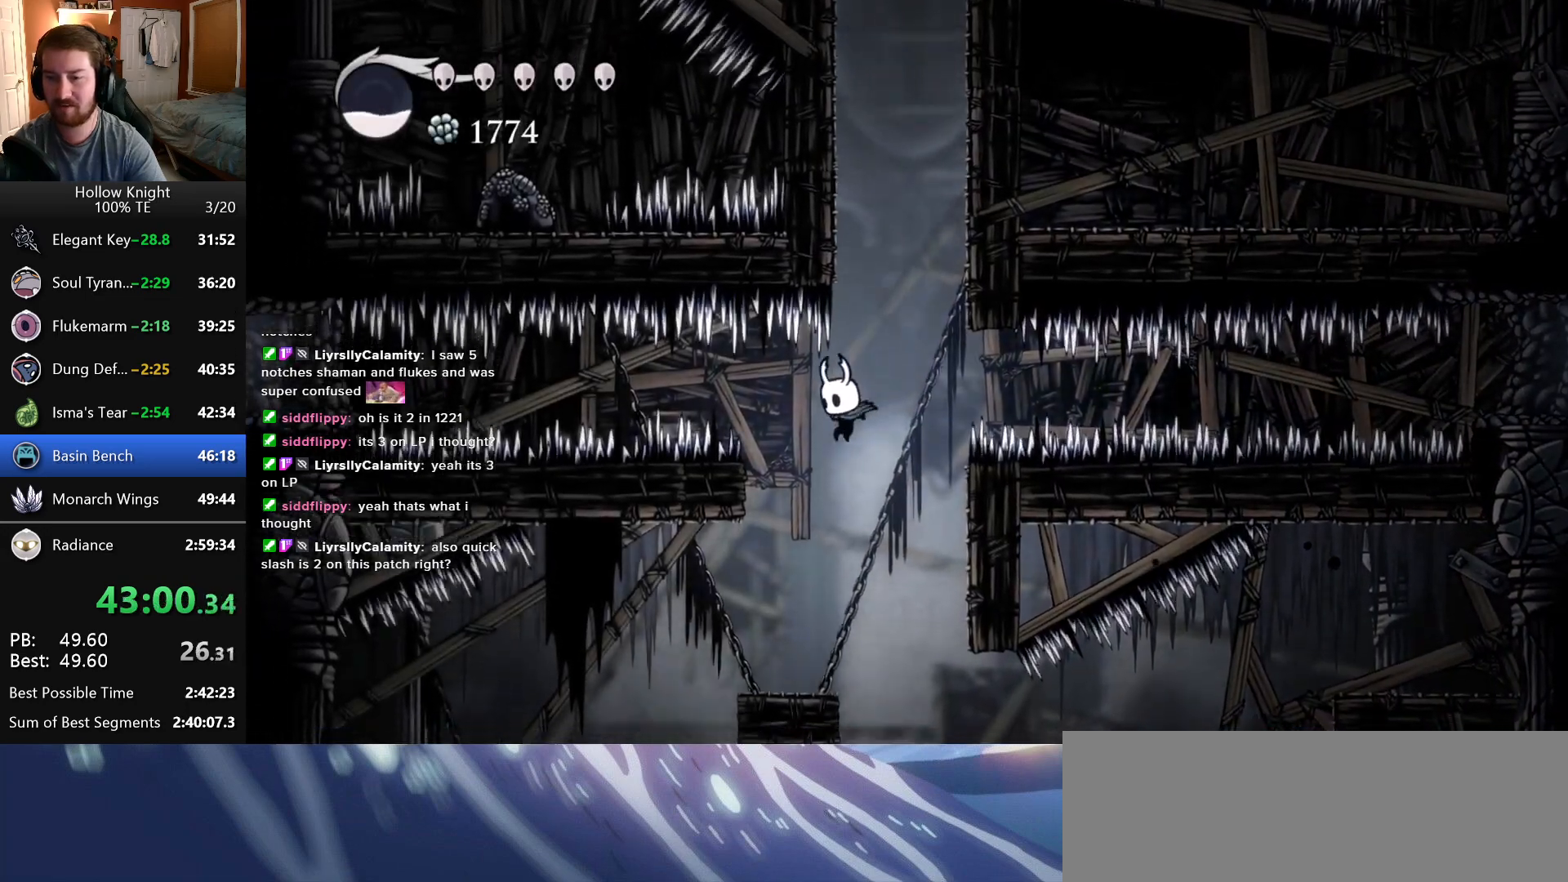
{"keys": ["left"], "events": []}
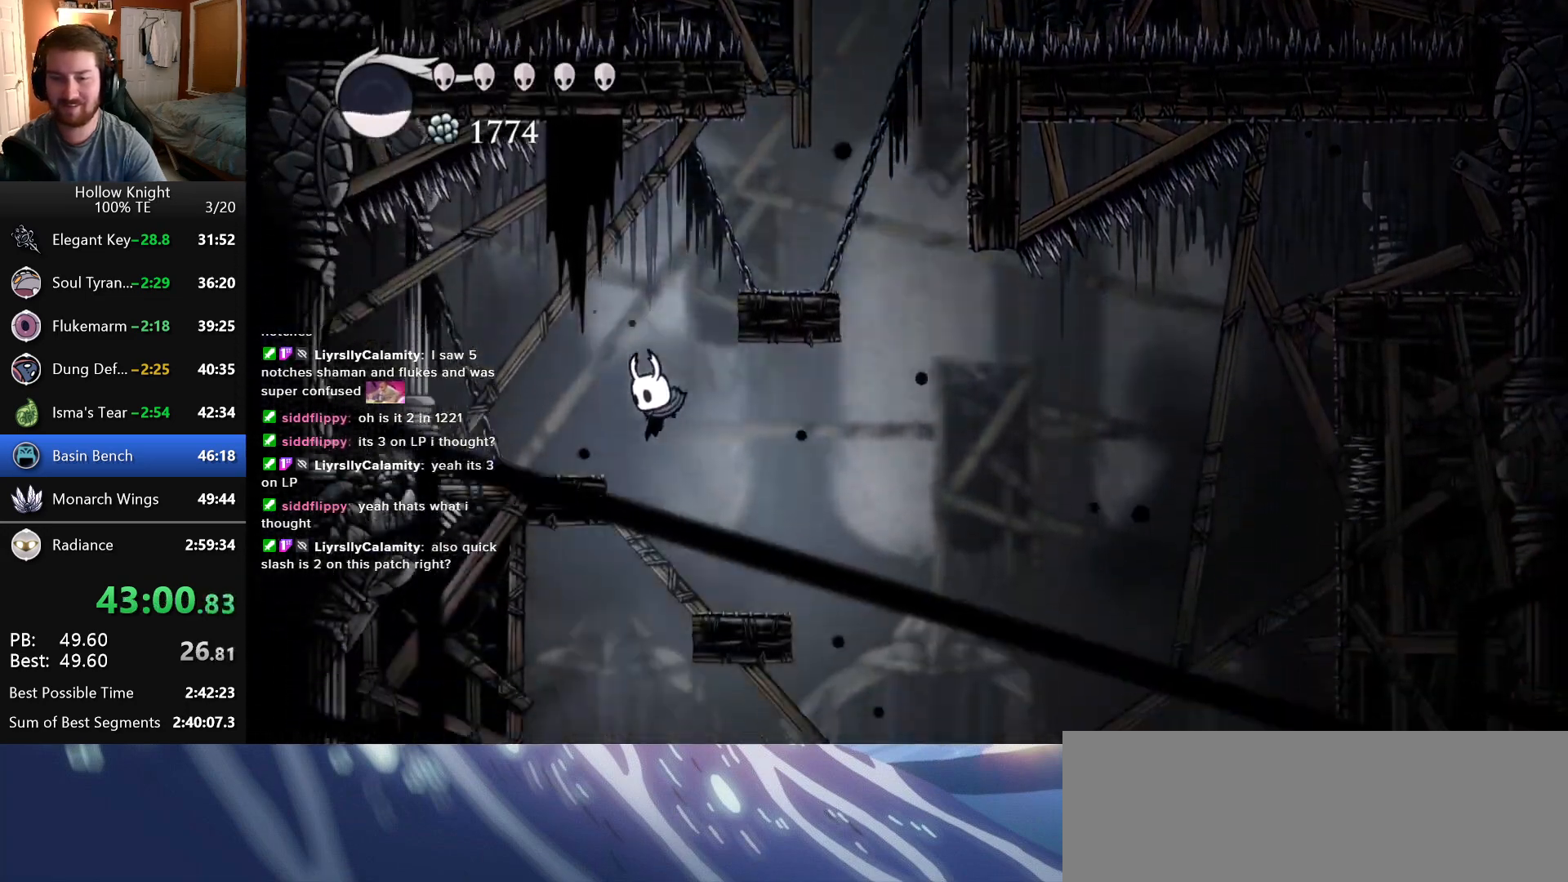
{"keys": ["left"], "events": [[283, "left", "up"], [483, "left", "down"]]}
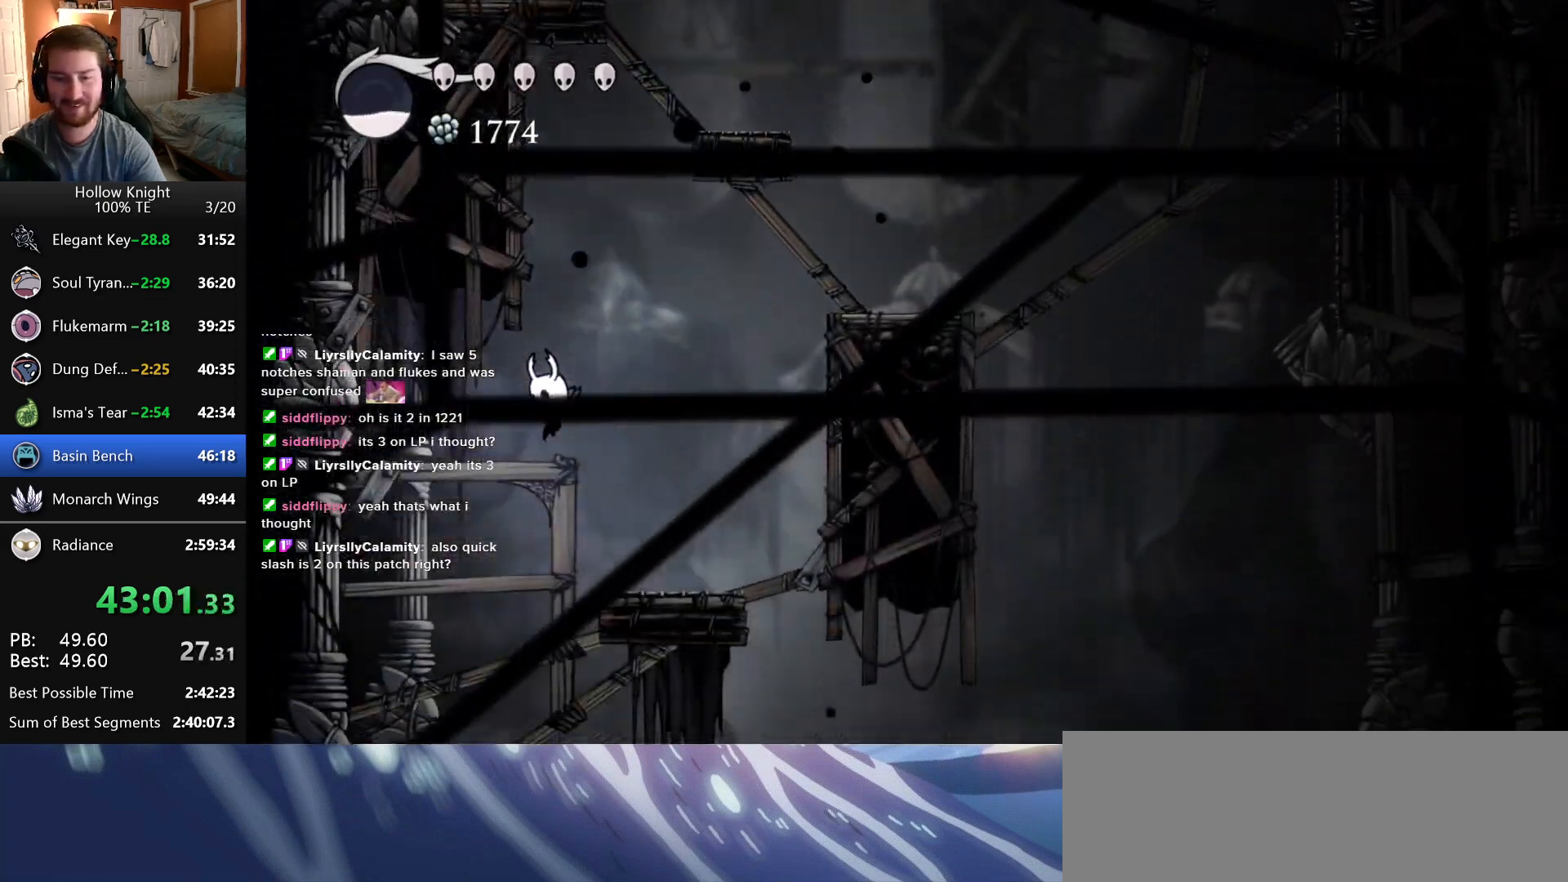
{"keys": [], "events": [[450, "left", "up"]]}
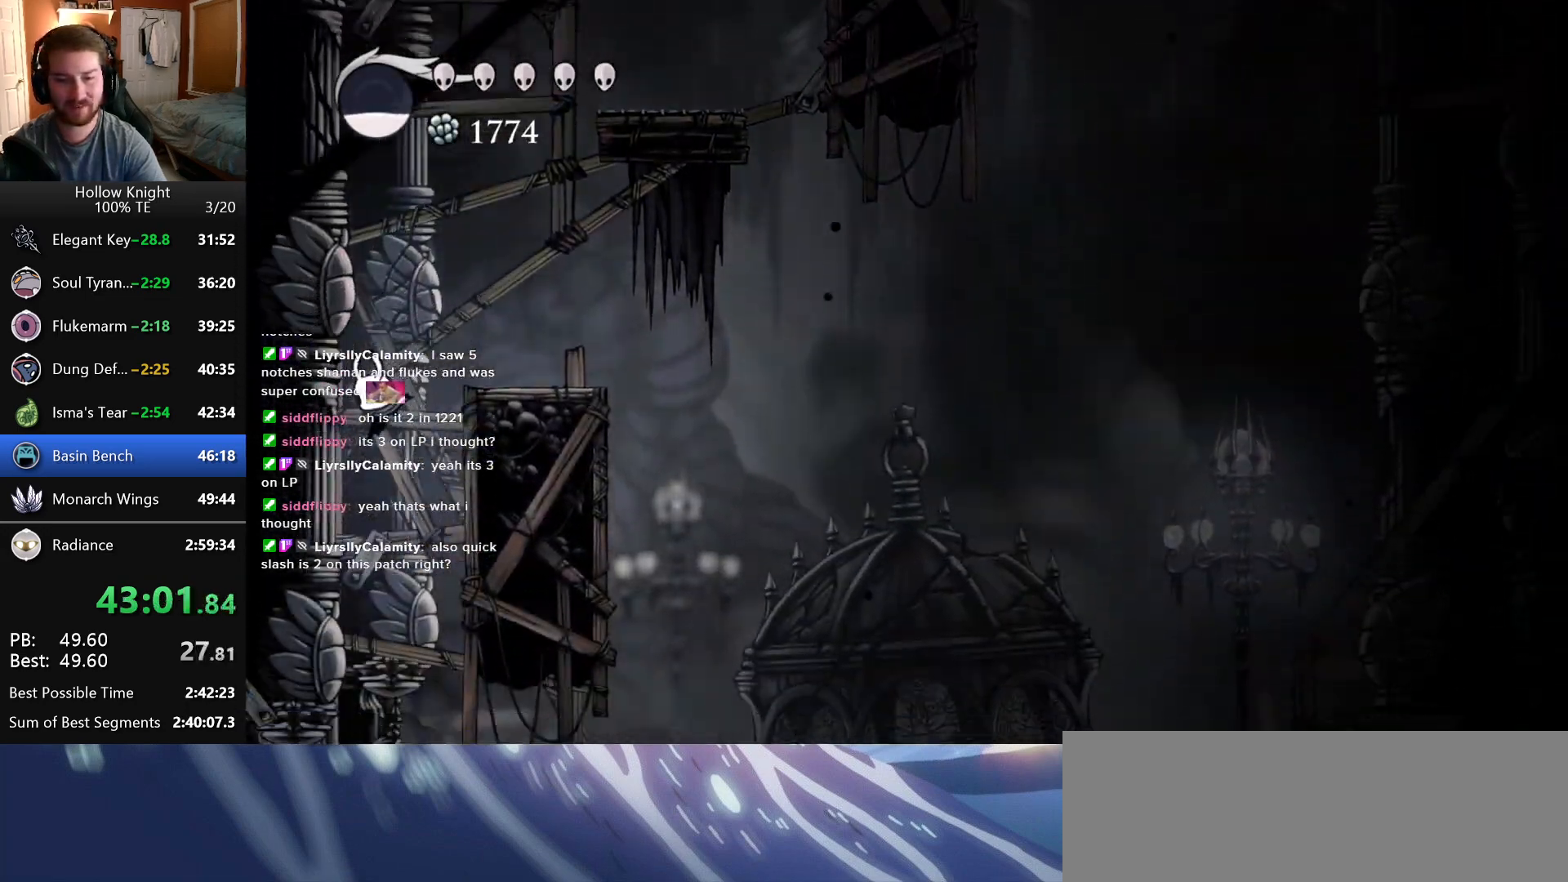
{"keys": ["left"], "events": [[266, "left", "down"]]}
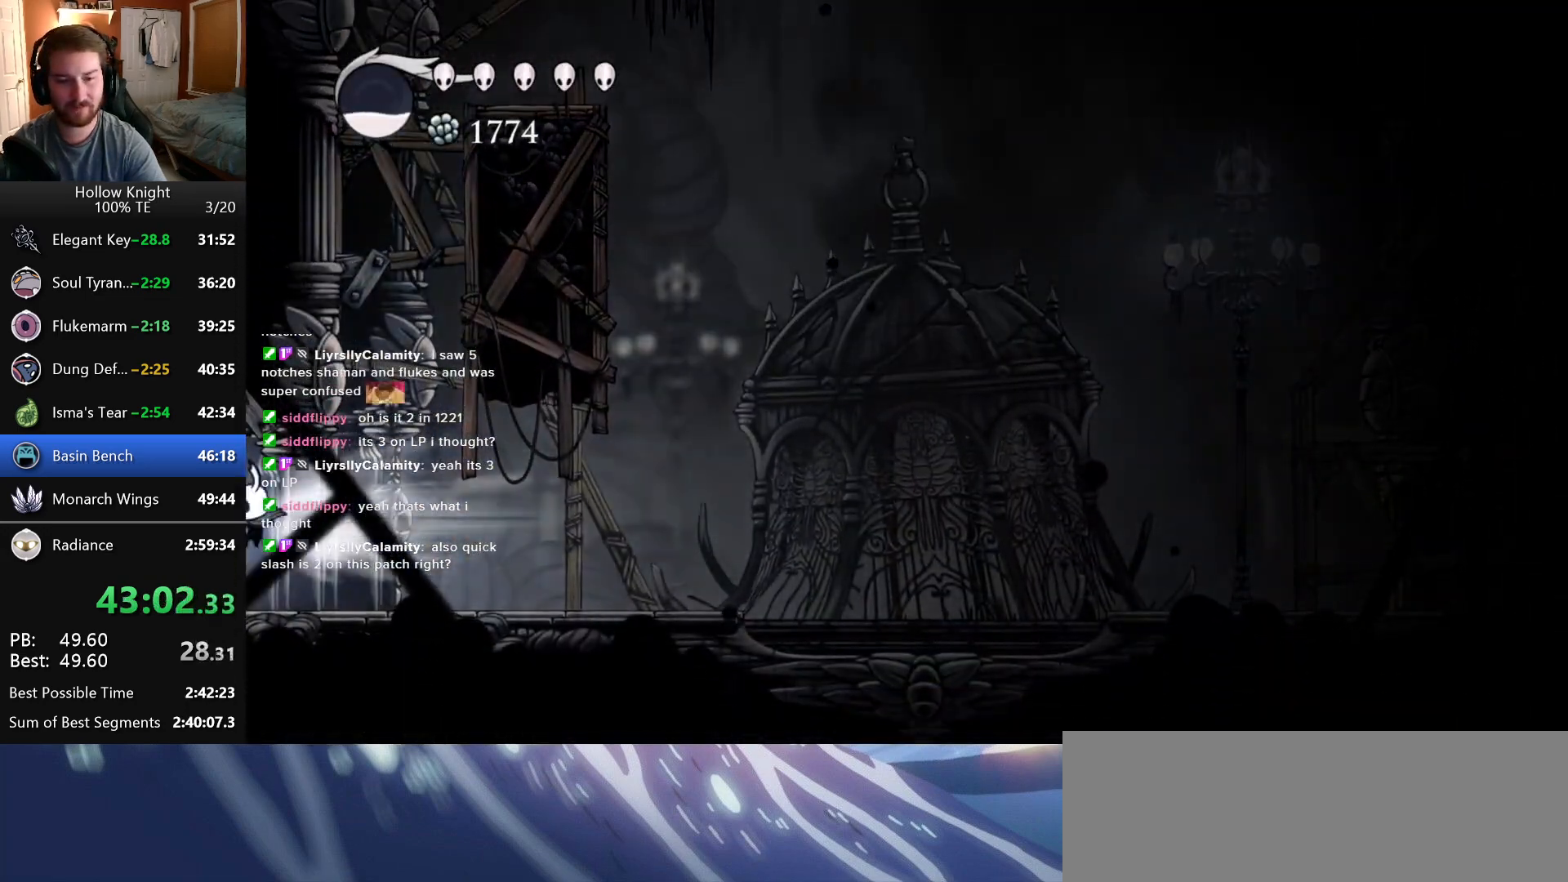
{"keys": ["left"], "events": []}
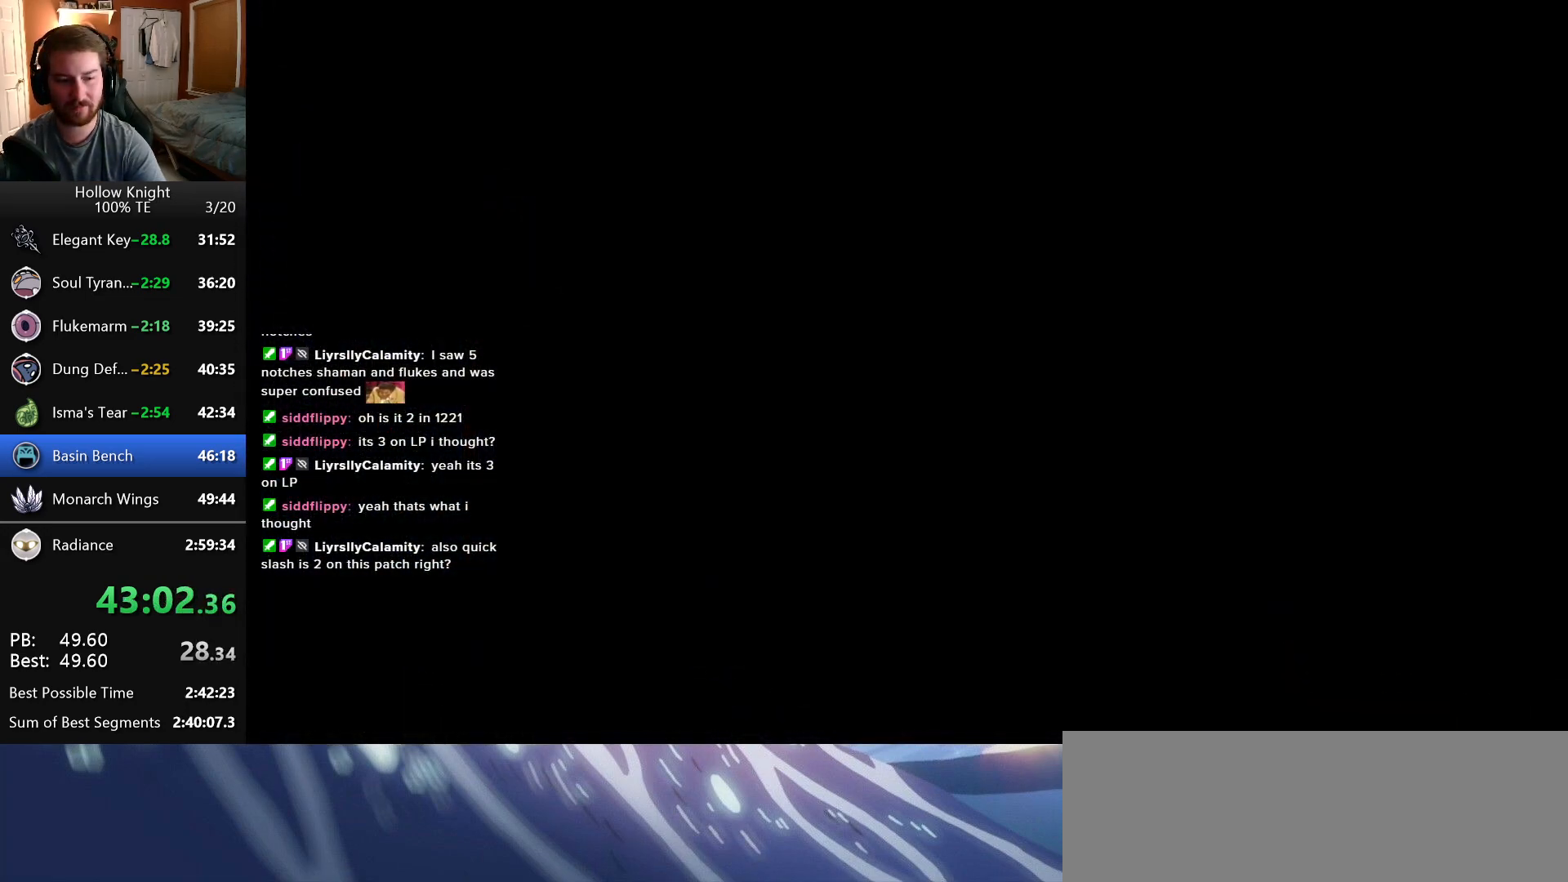
{"keys": ["left"], "events": []}
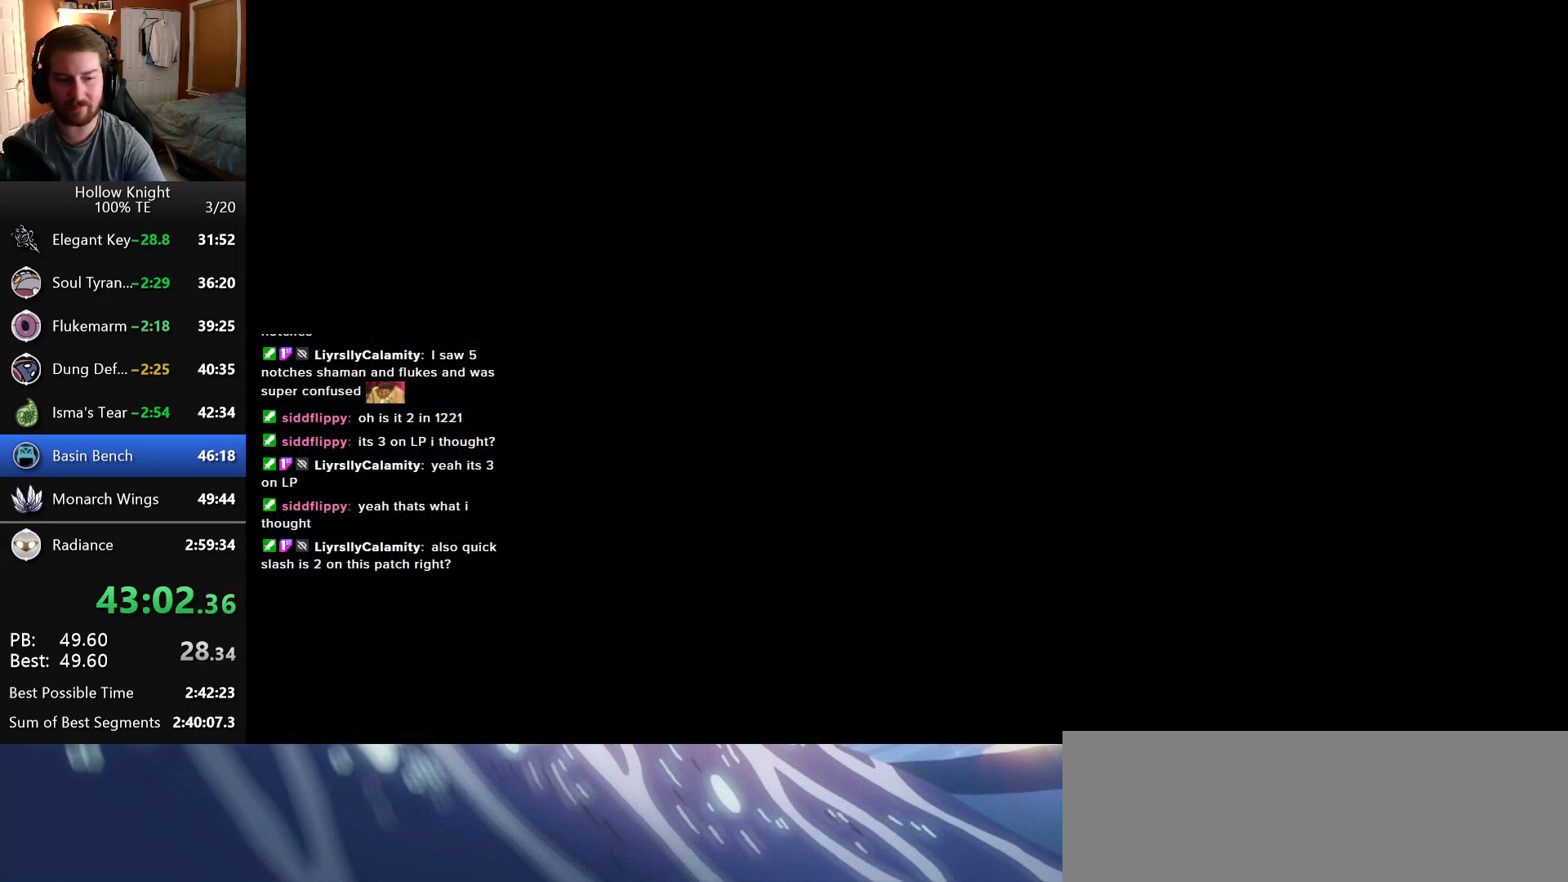
{"keys": ["left"], "events": []}
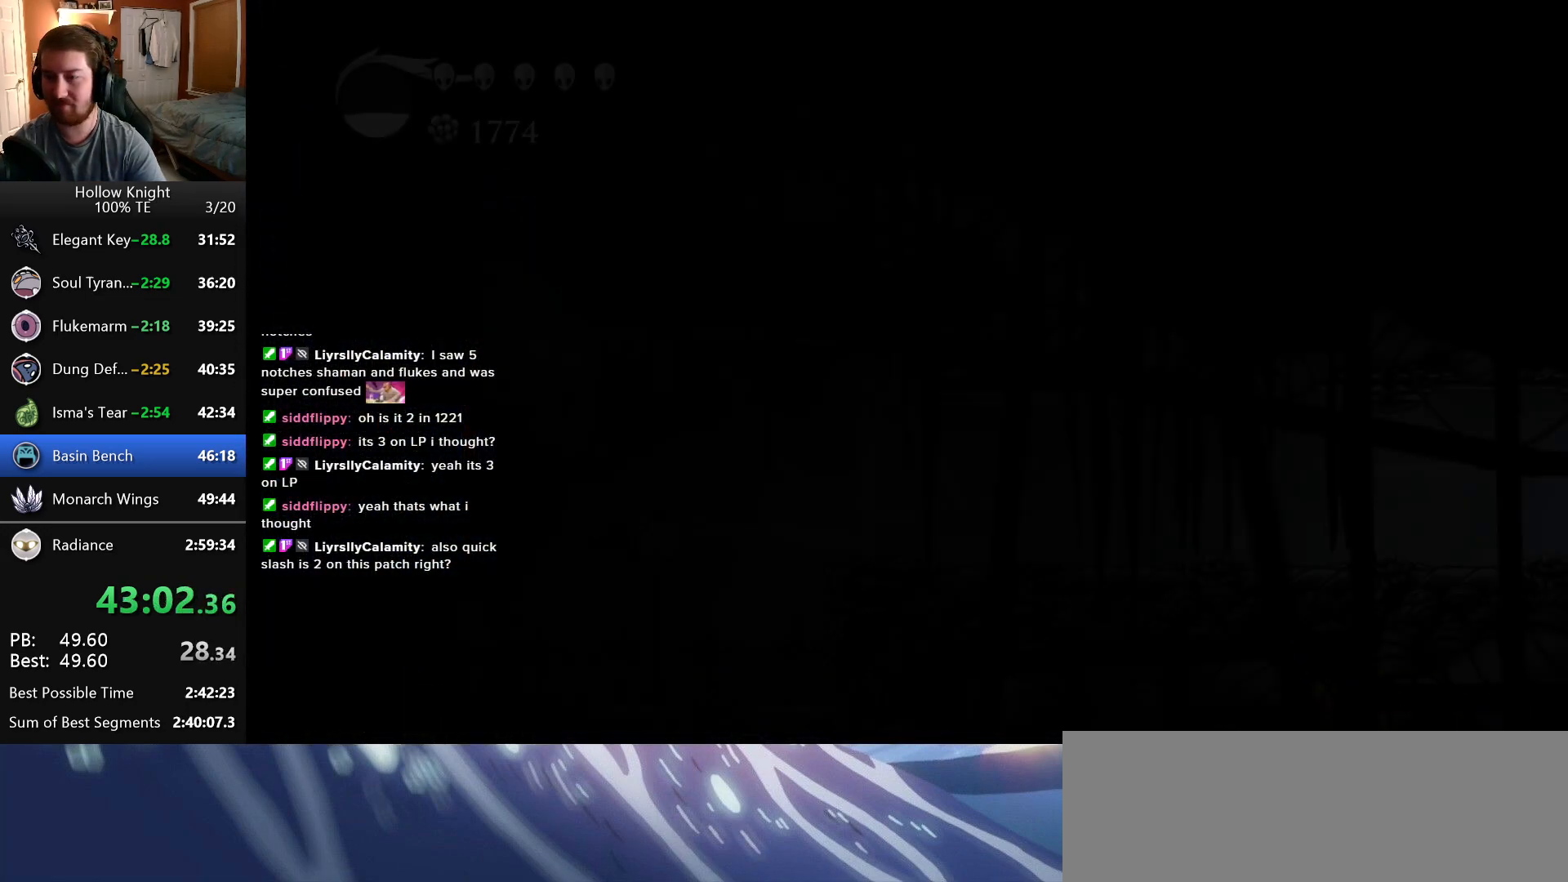
{"keys": ["left"], "events": []}
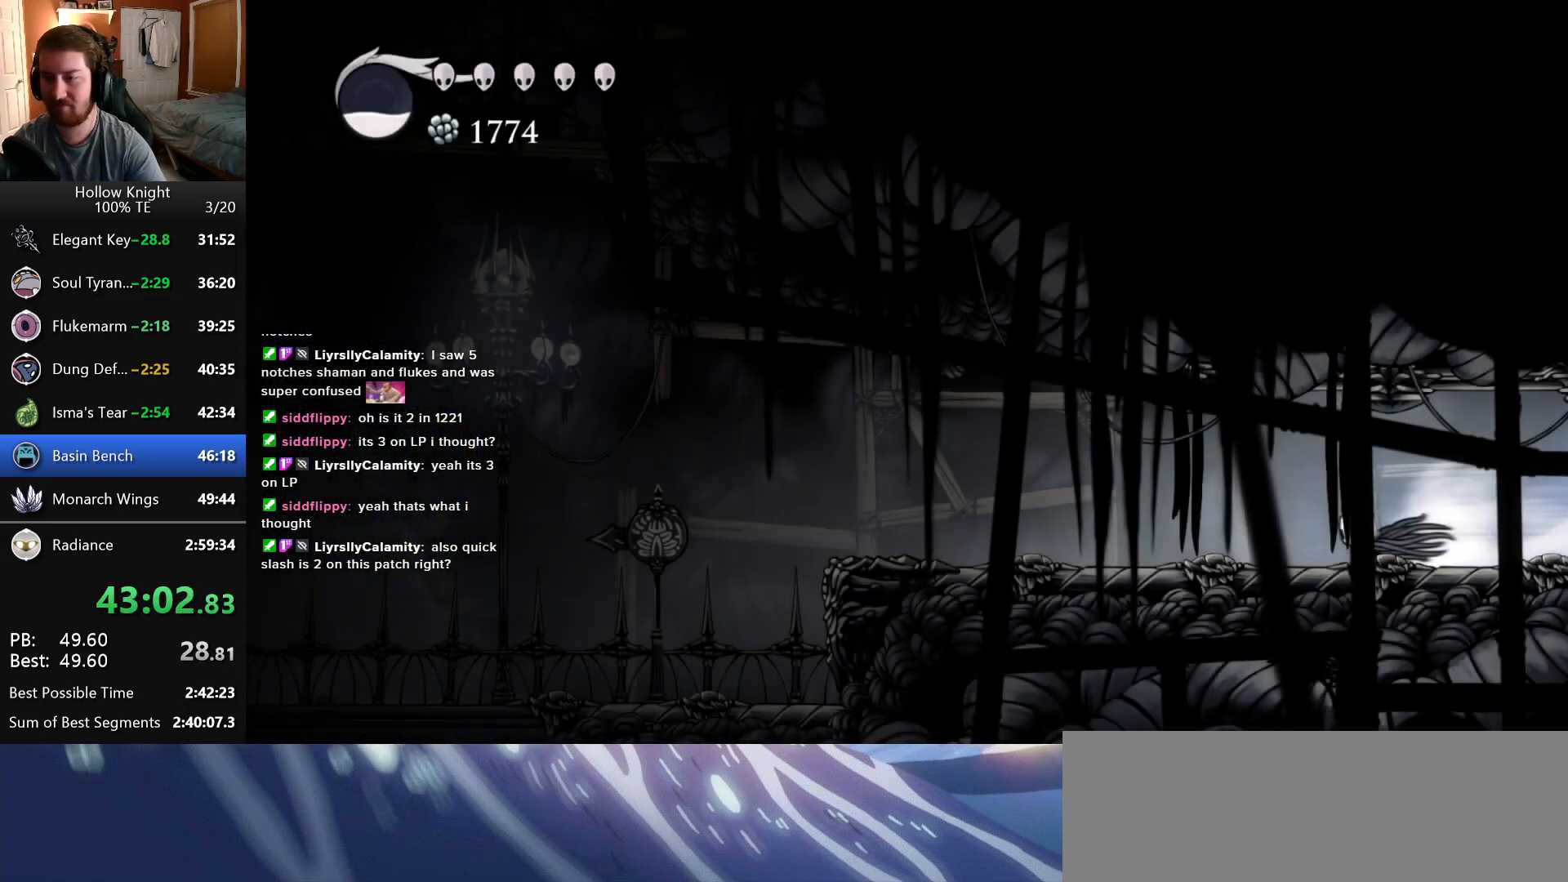
{"keys": ["left"], "events": []}
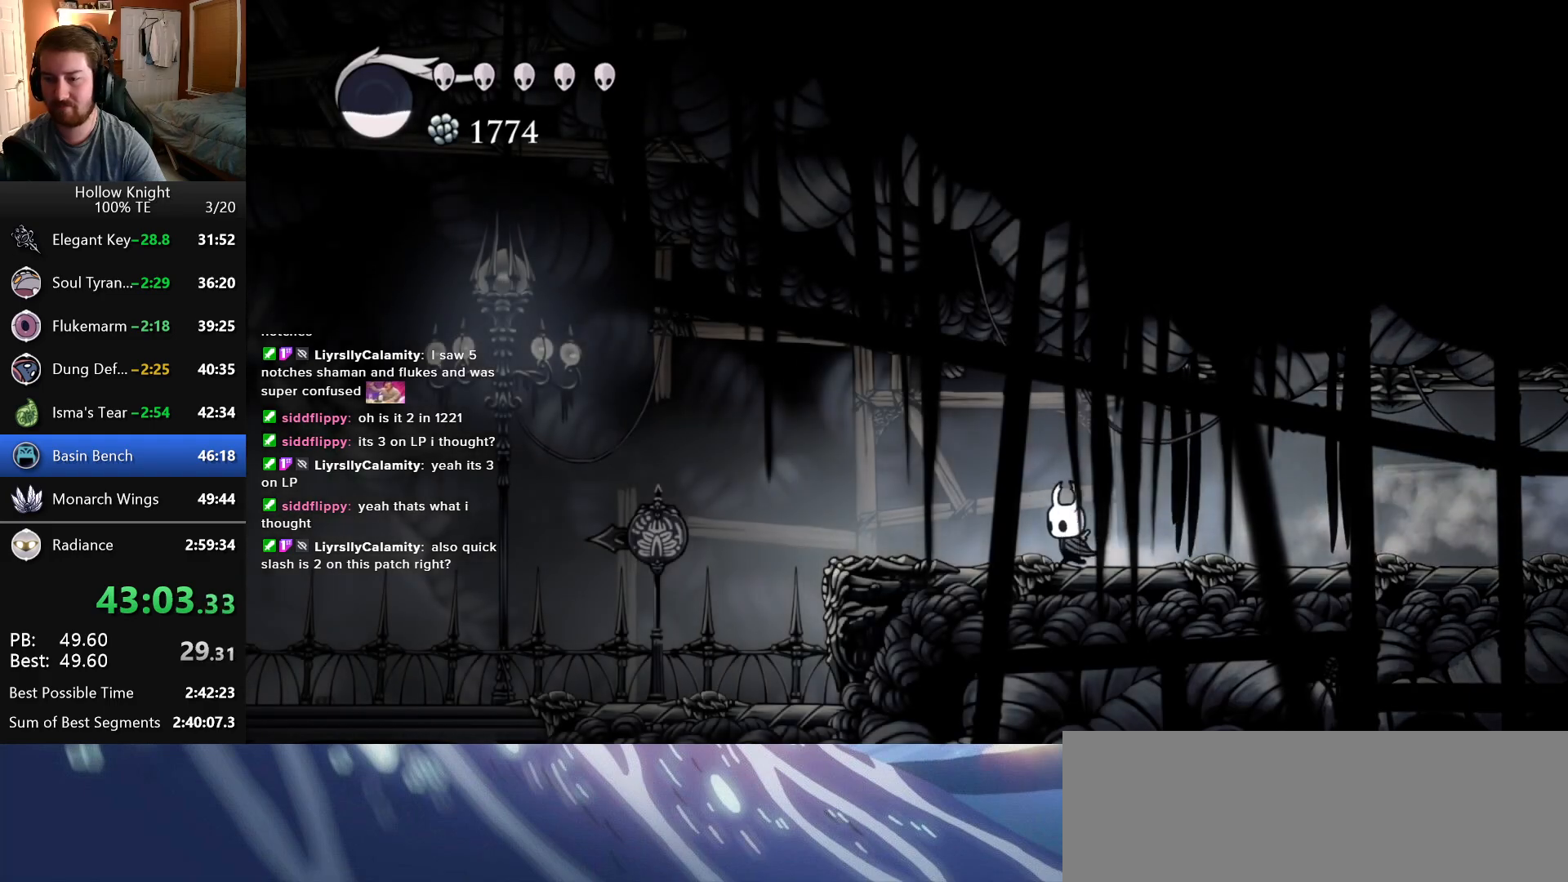
{"keys": ["left"], "events": []}
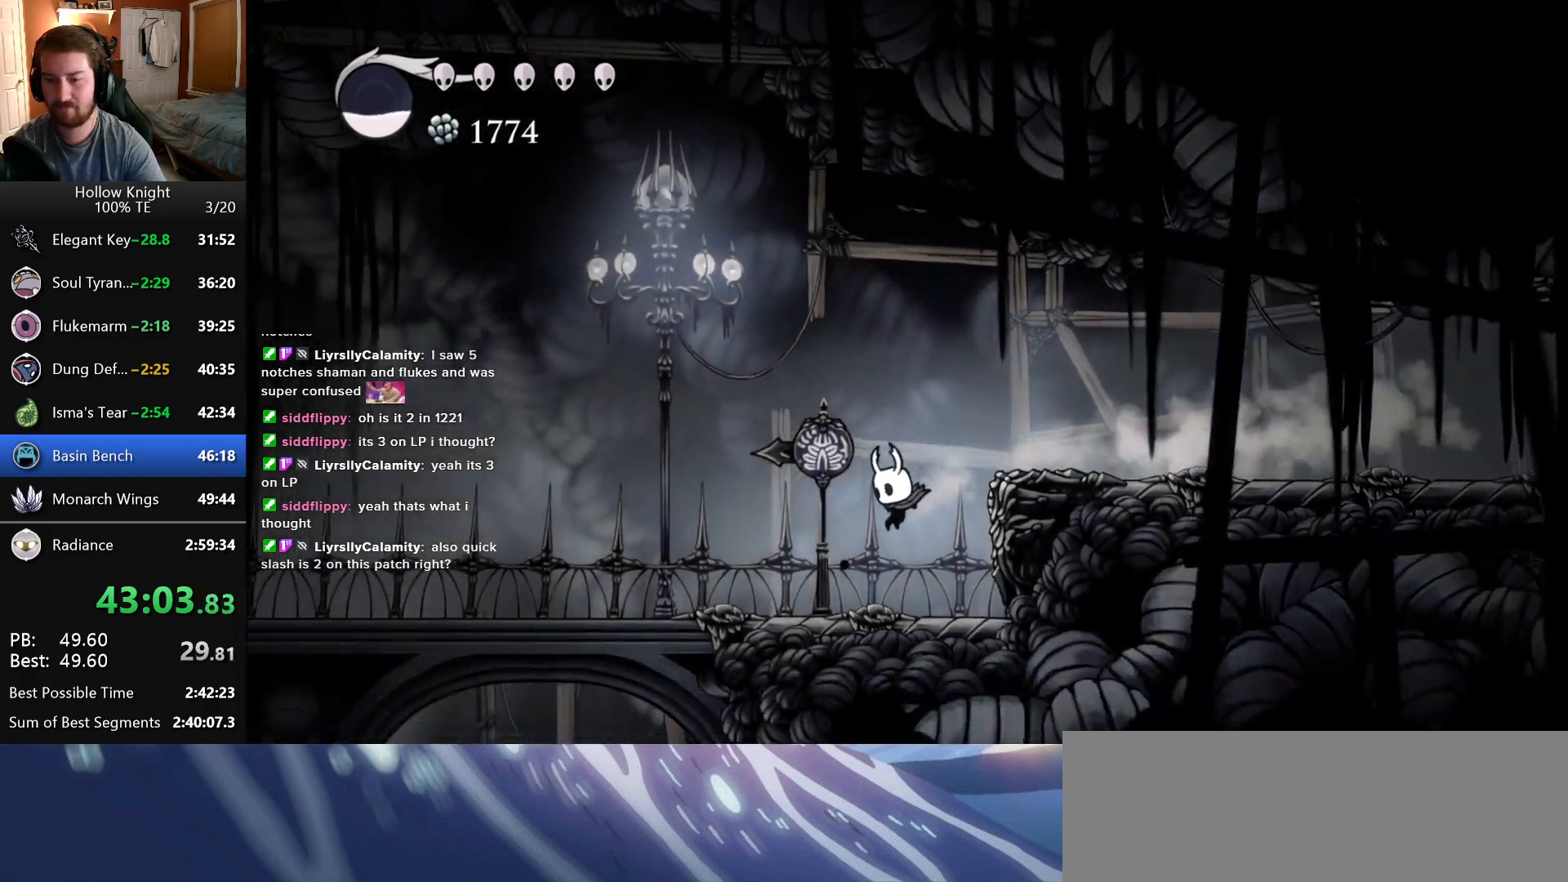
{"keys": ["inventory", "left"], "events": [[183, "inventory", "down"]]}
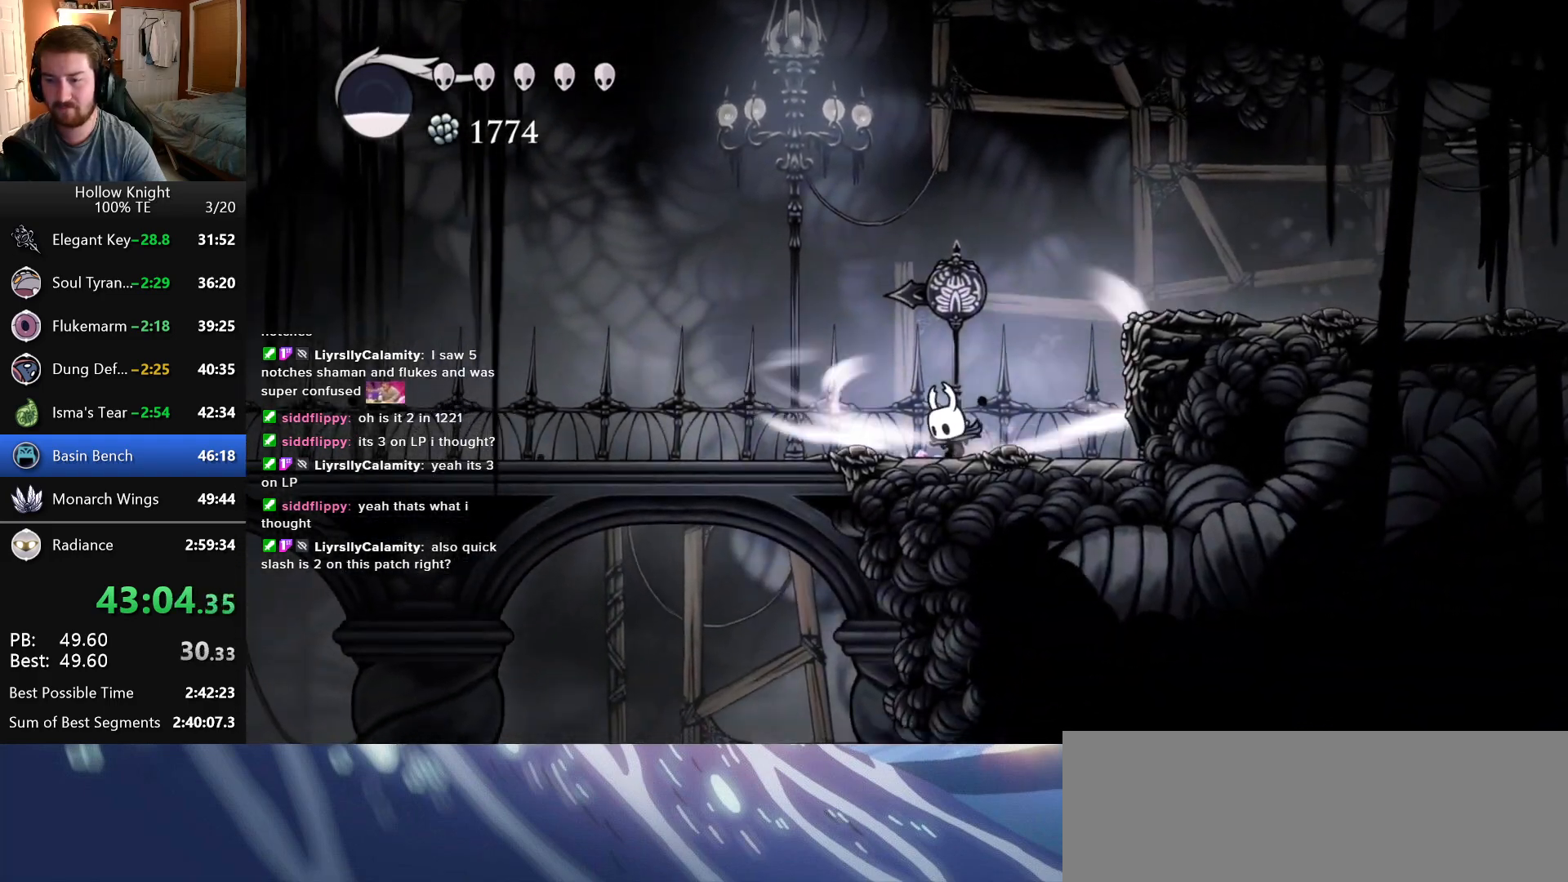
{"keys": ["inventory", "left"], "events": []}